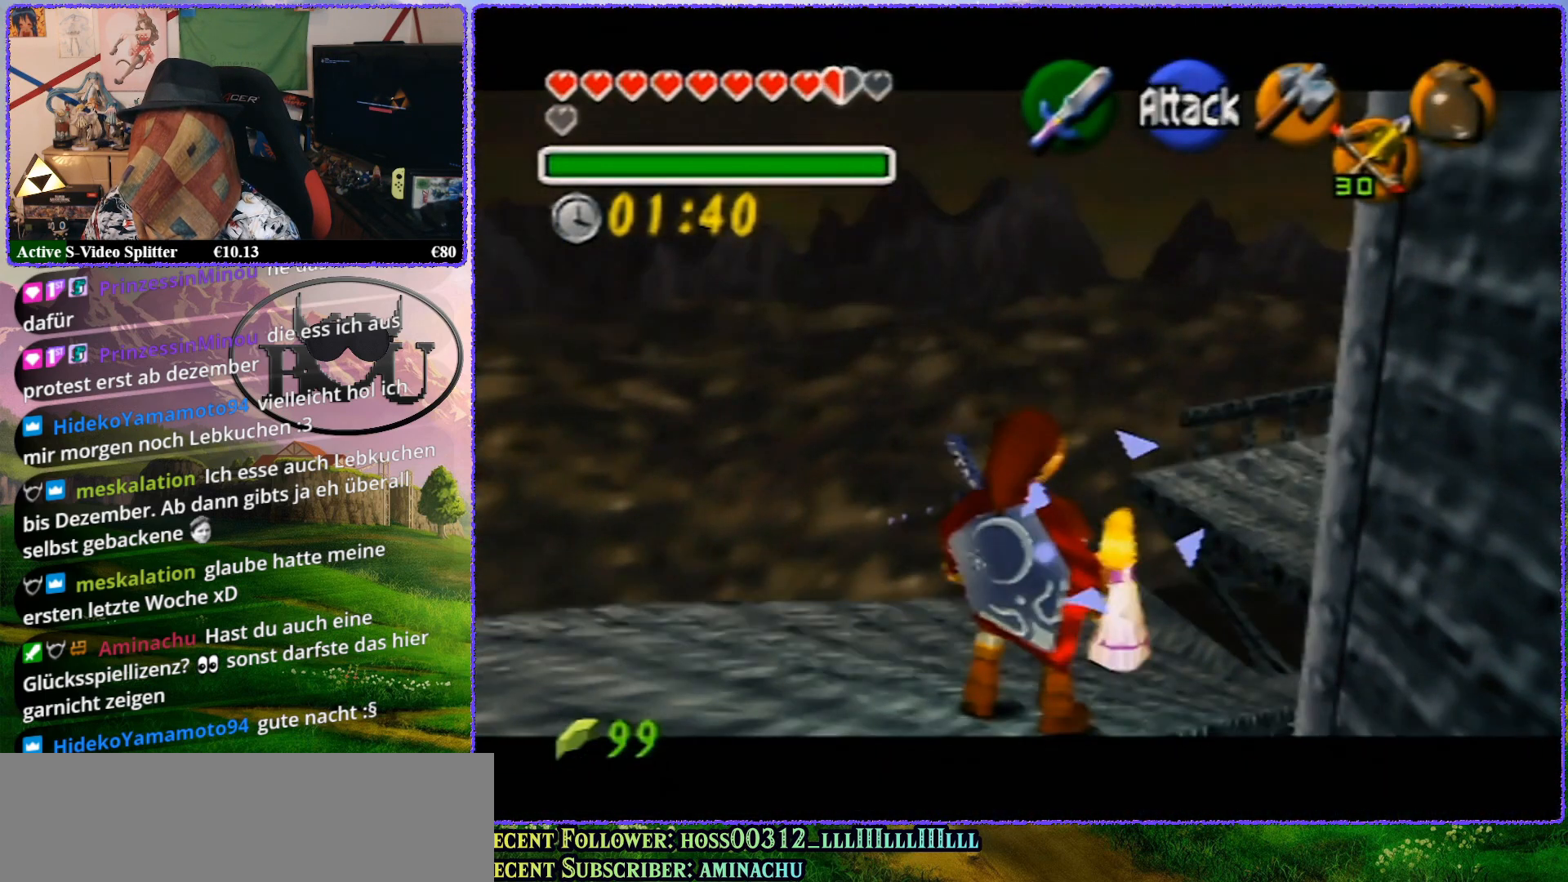
Gameplay with a controller (Nintendo layout); each line is a JSON object with the inputs held at the frame after it. "events" lists button and stick changes between this image and that frame as [ms after this image, input, new state], when the widget could be followed in between. Not read: L1 L3 R3.
{"buttons": [], "left_stick": "center", "events": [[267, "Z", "up"]]}
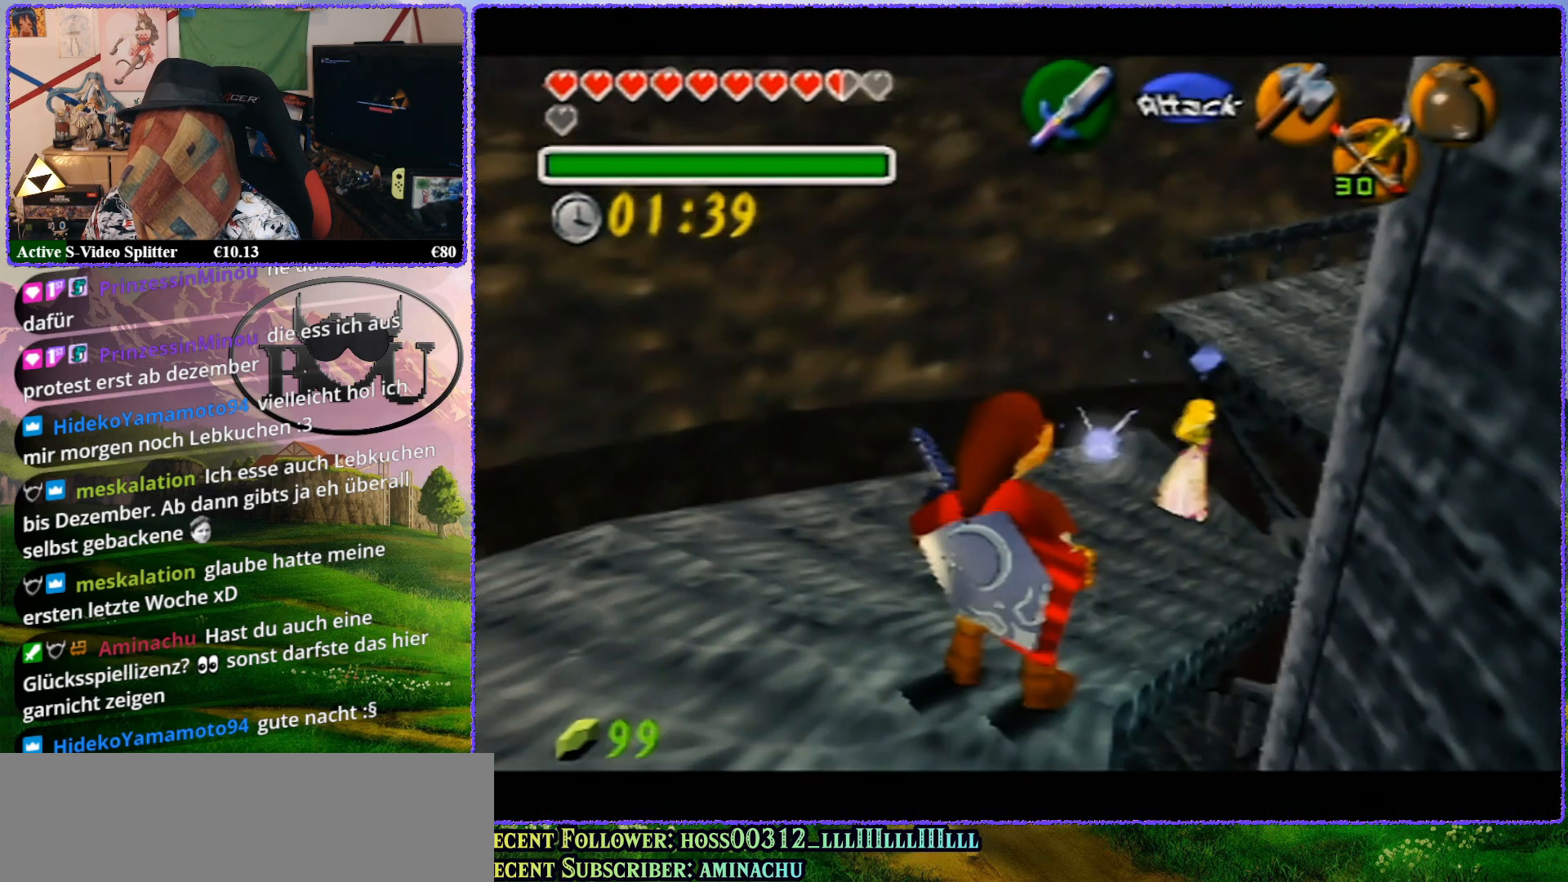
{"buttons": [], "left_stick": "up", "events": [[283, "left_stick", "up"]]}
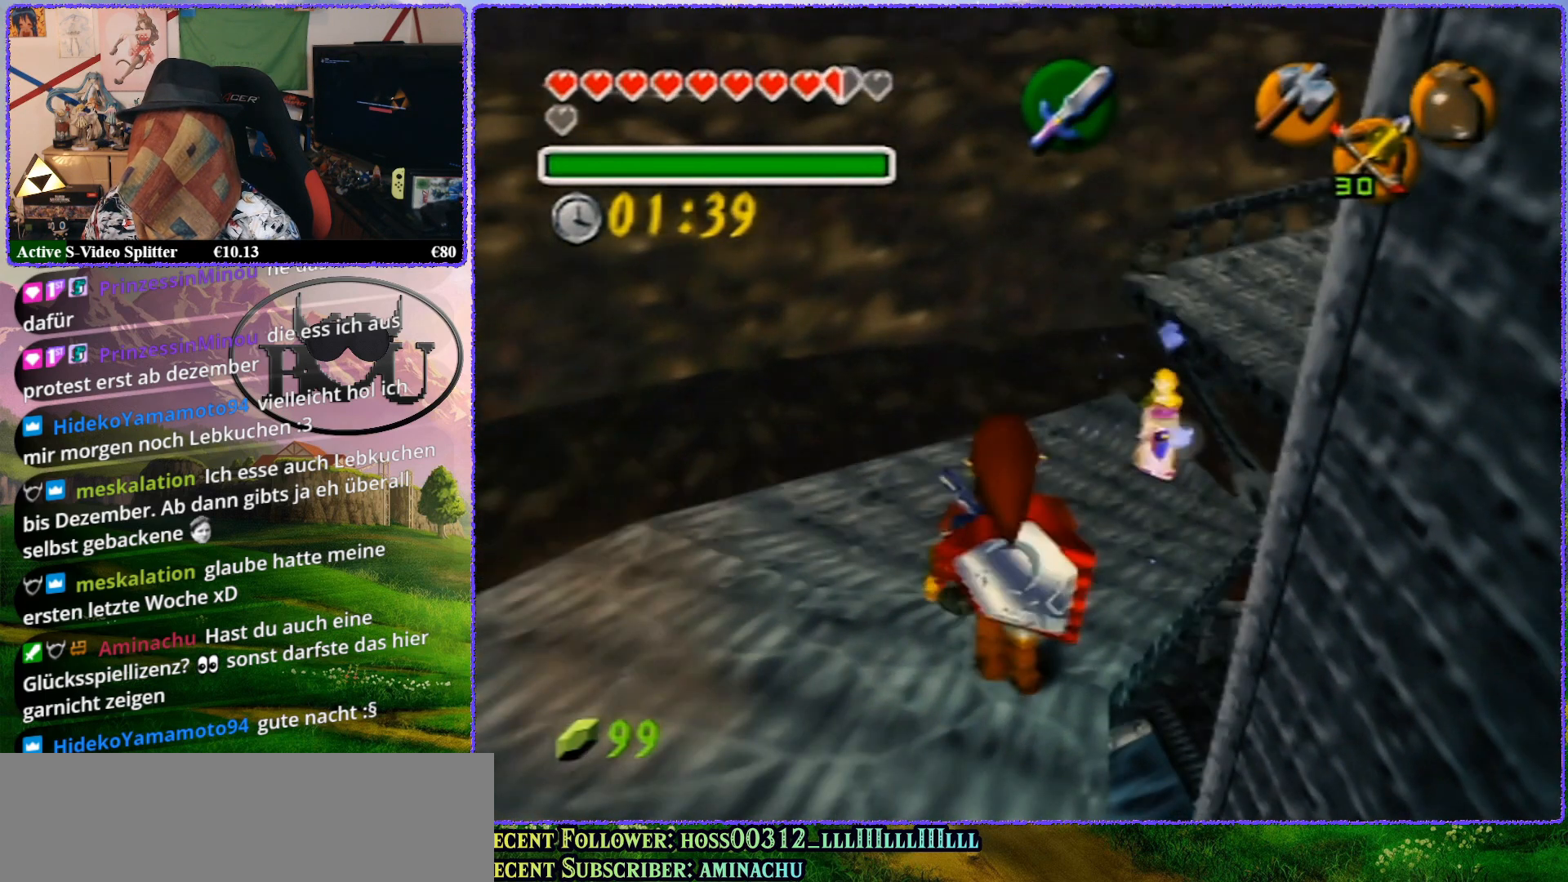
{"buttons": [], "left_stick": "up", "events": []}
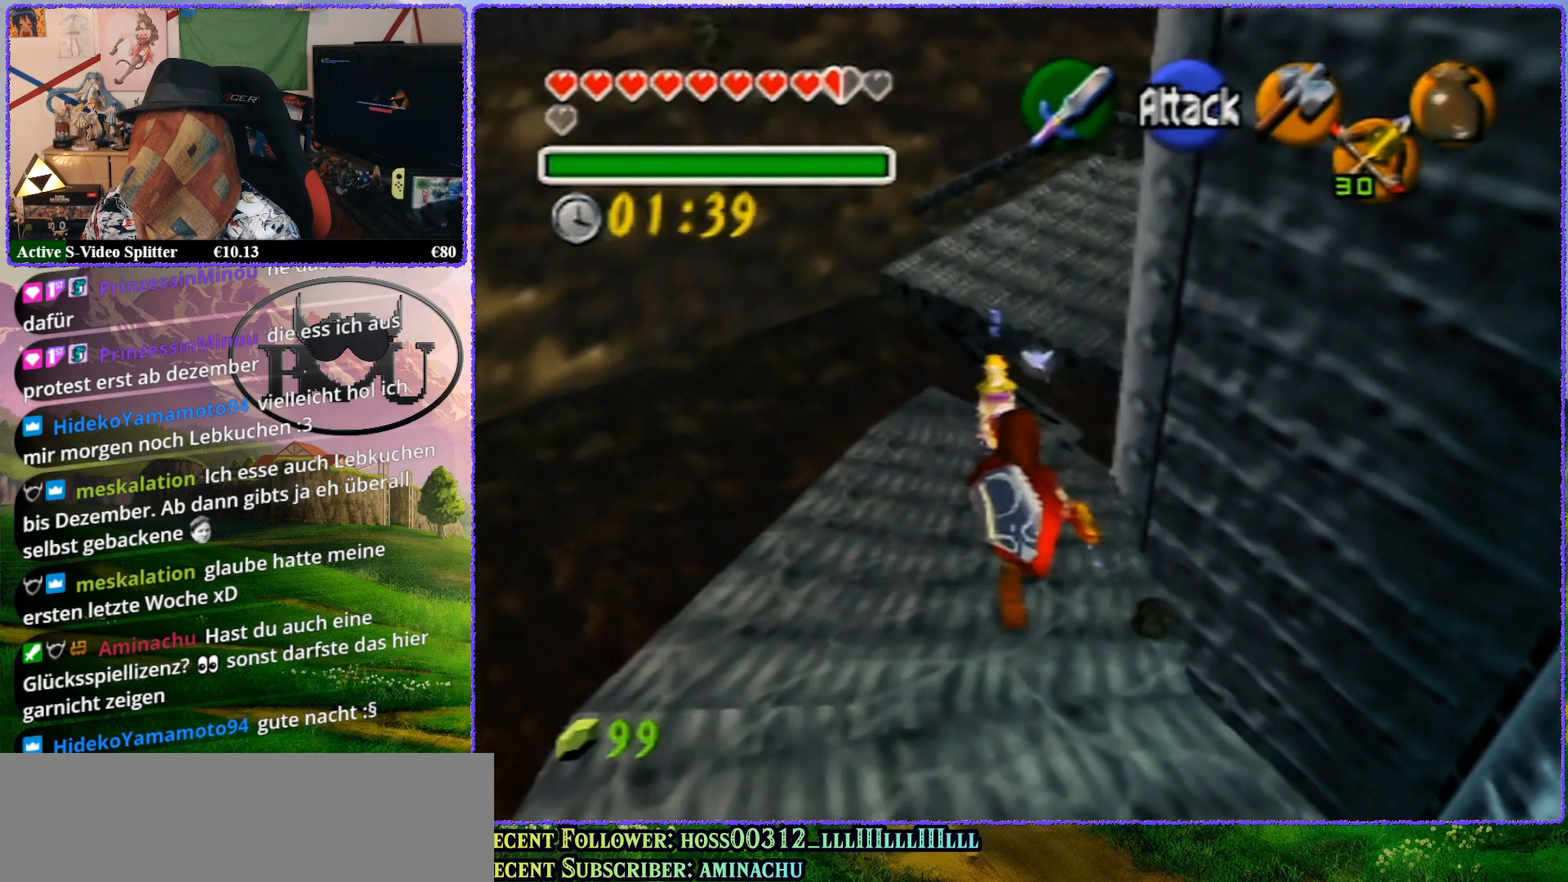
{"buttons": [], "left_stick": "up", "events": []}
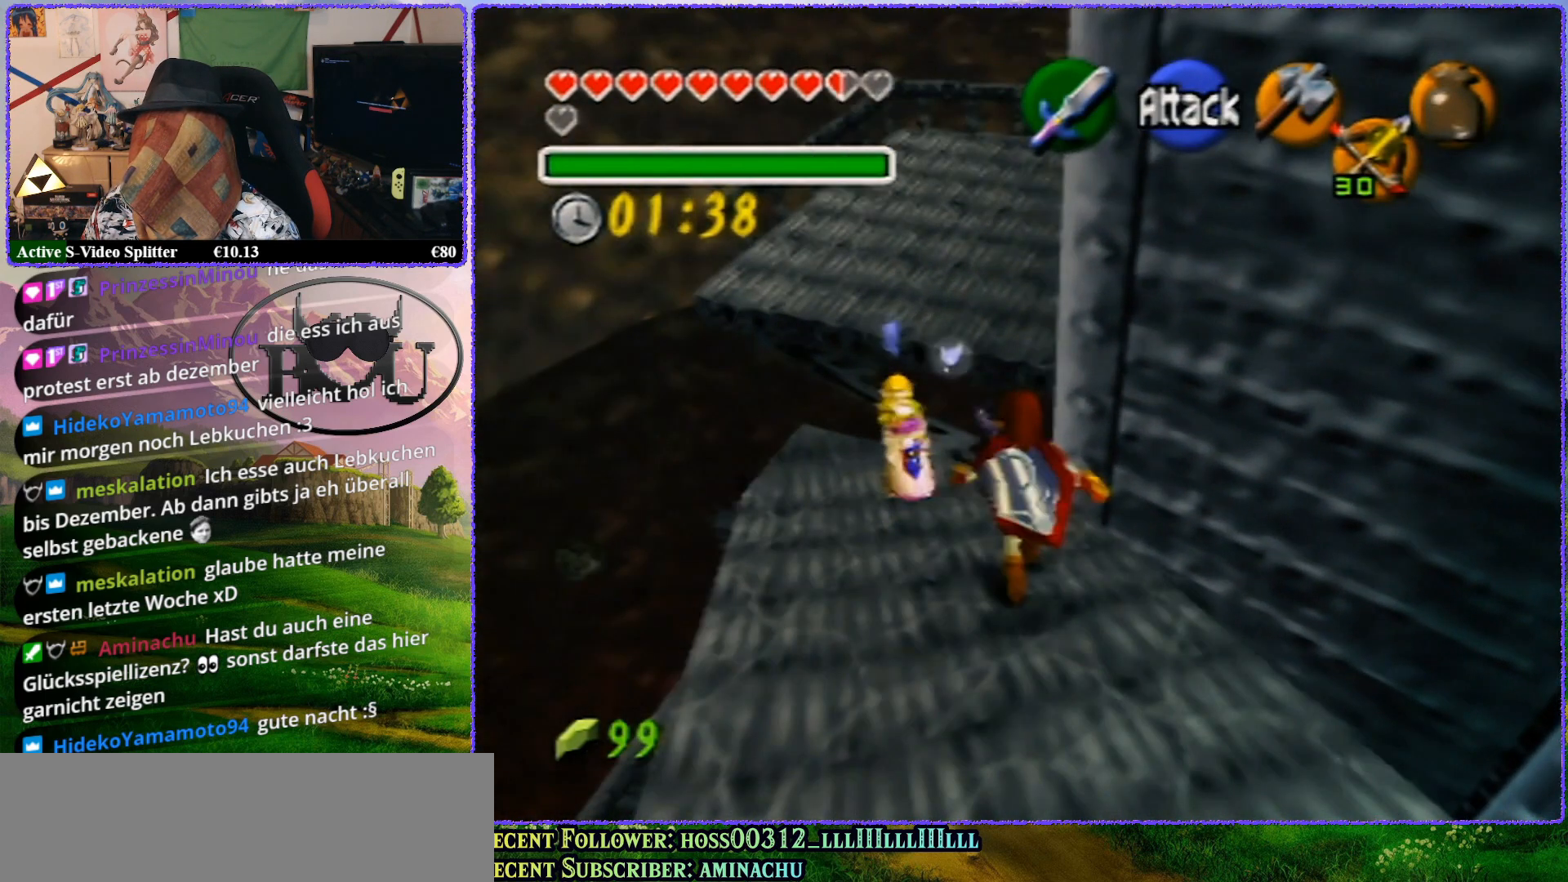
{"buttons": [], "left_stick": "up", "events": []}
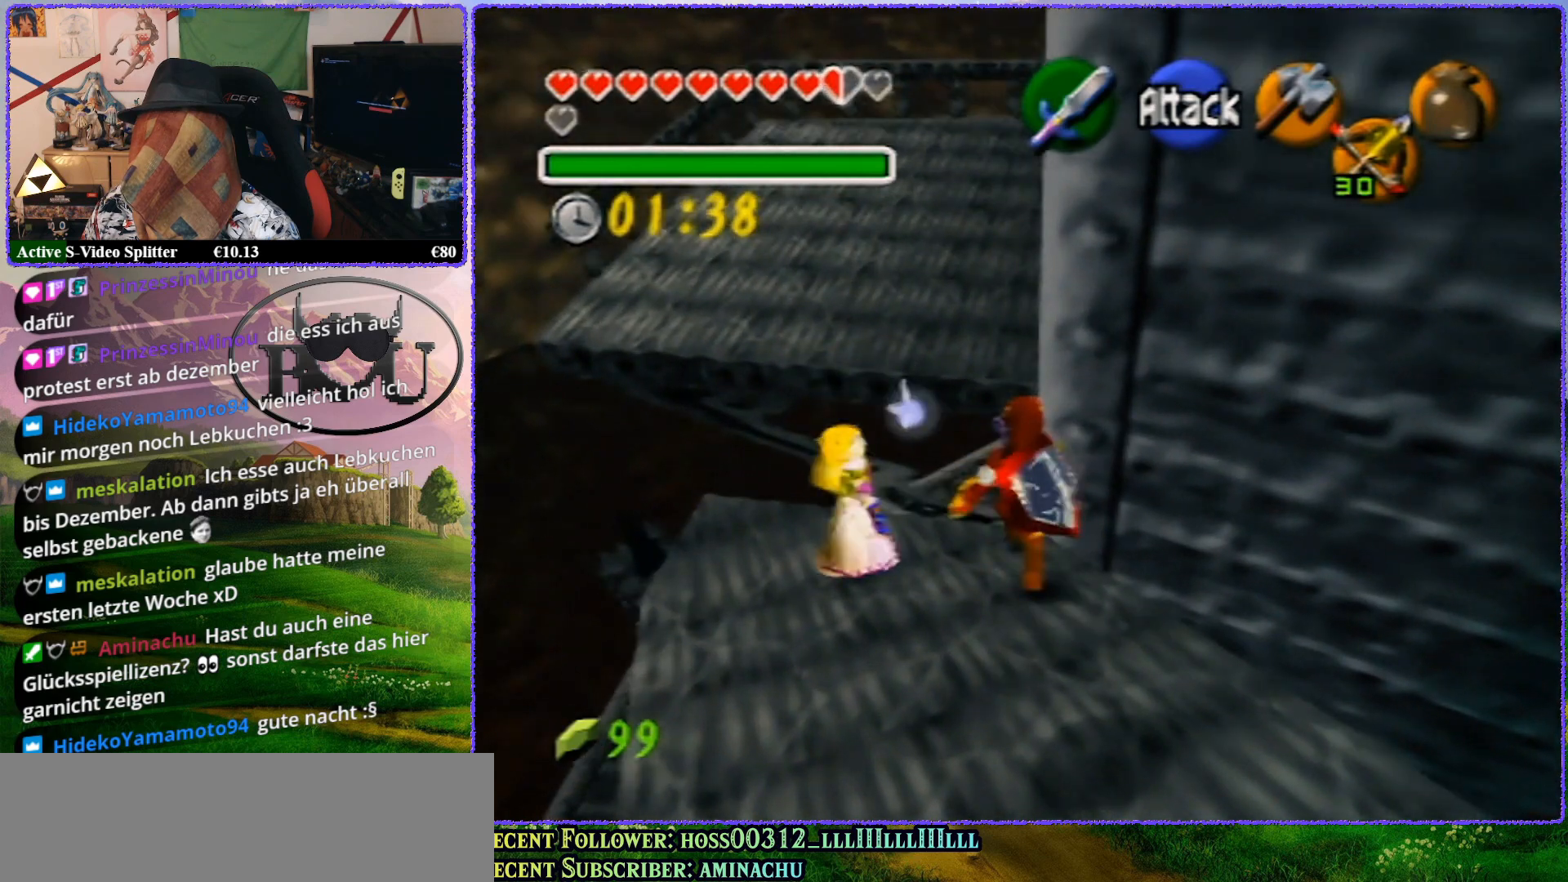
{"buttons": [], "left_stick": "up", "events": []}
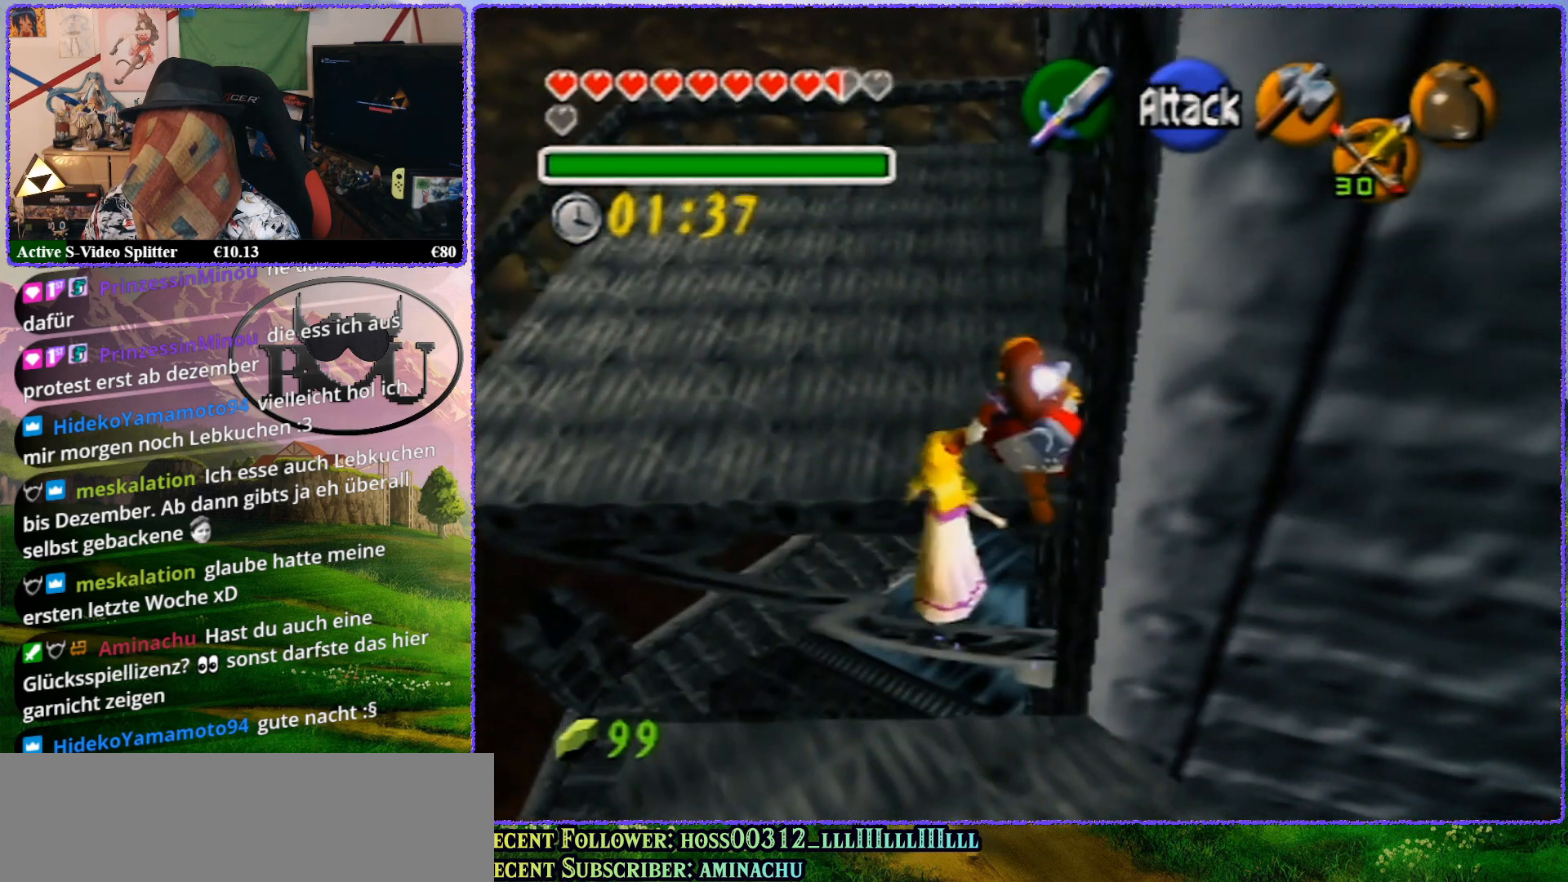
{"buttons": [], "left_stick": "up", "events": []}
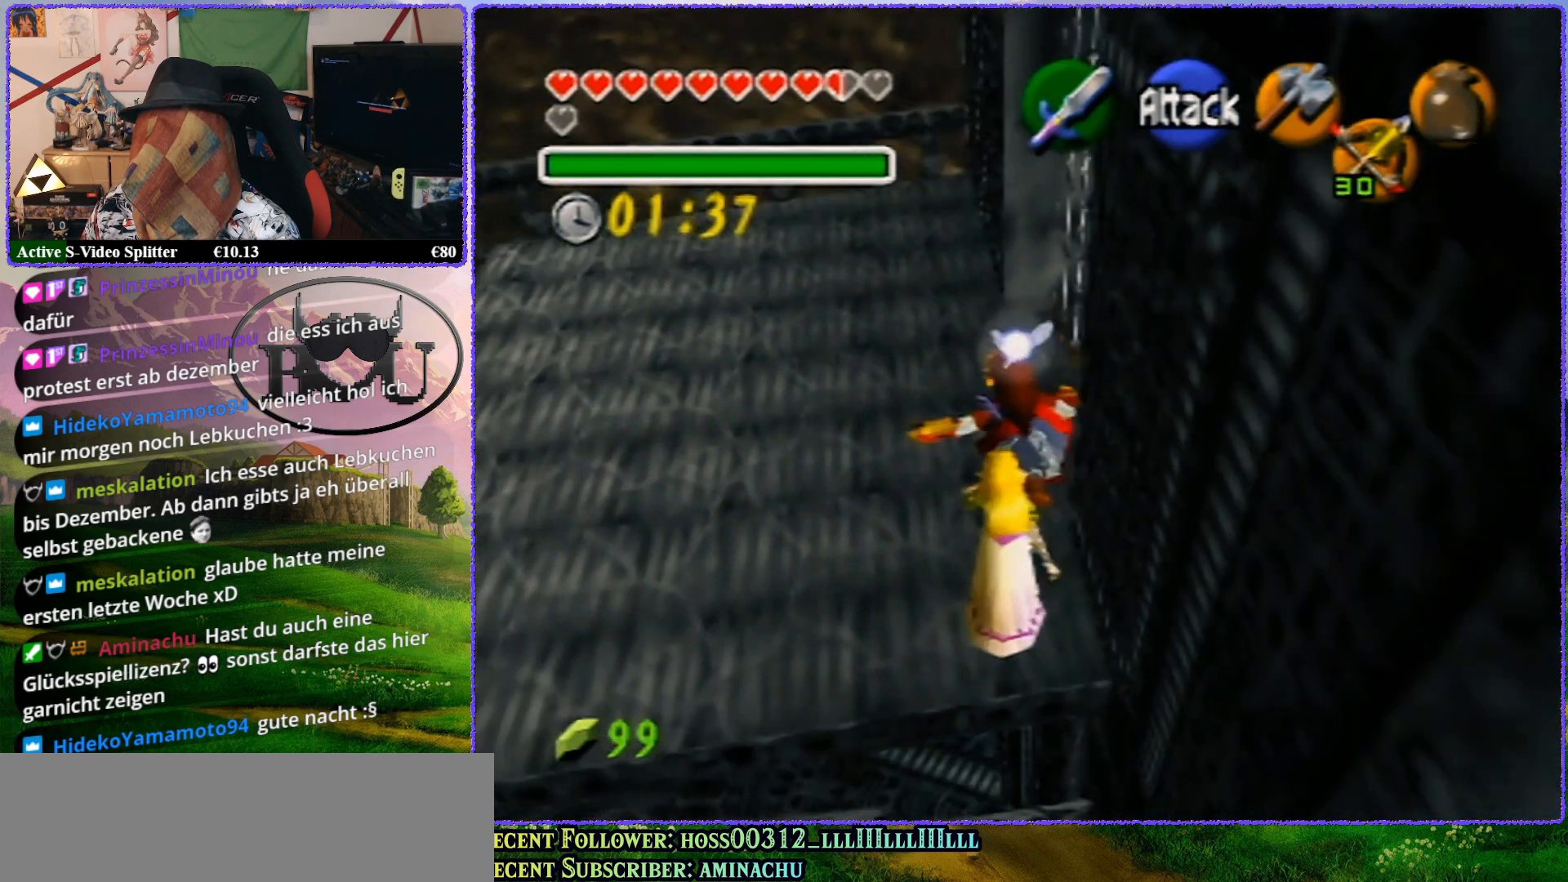
{"buttons": [], "left_stick": "up", "events": []}
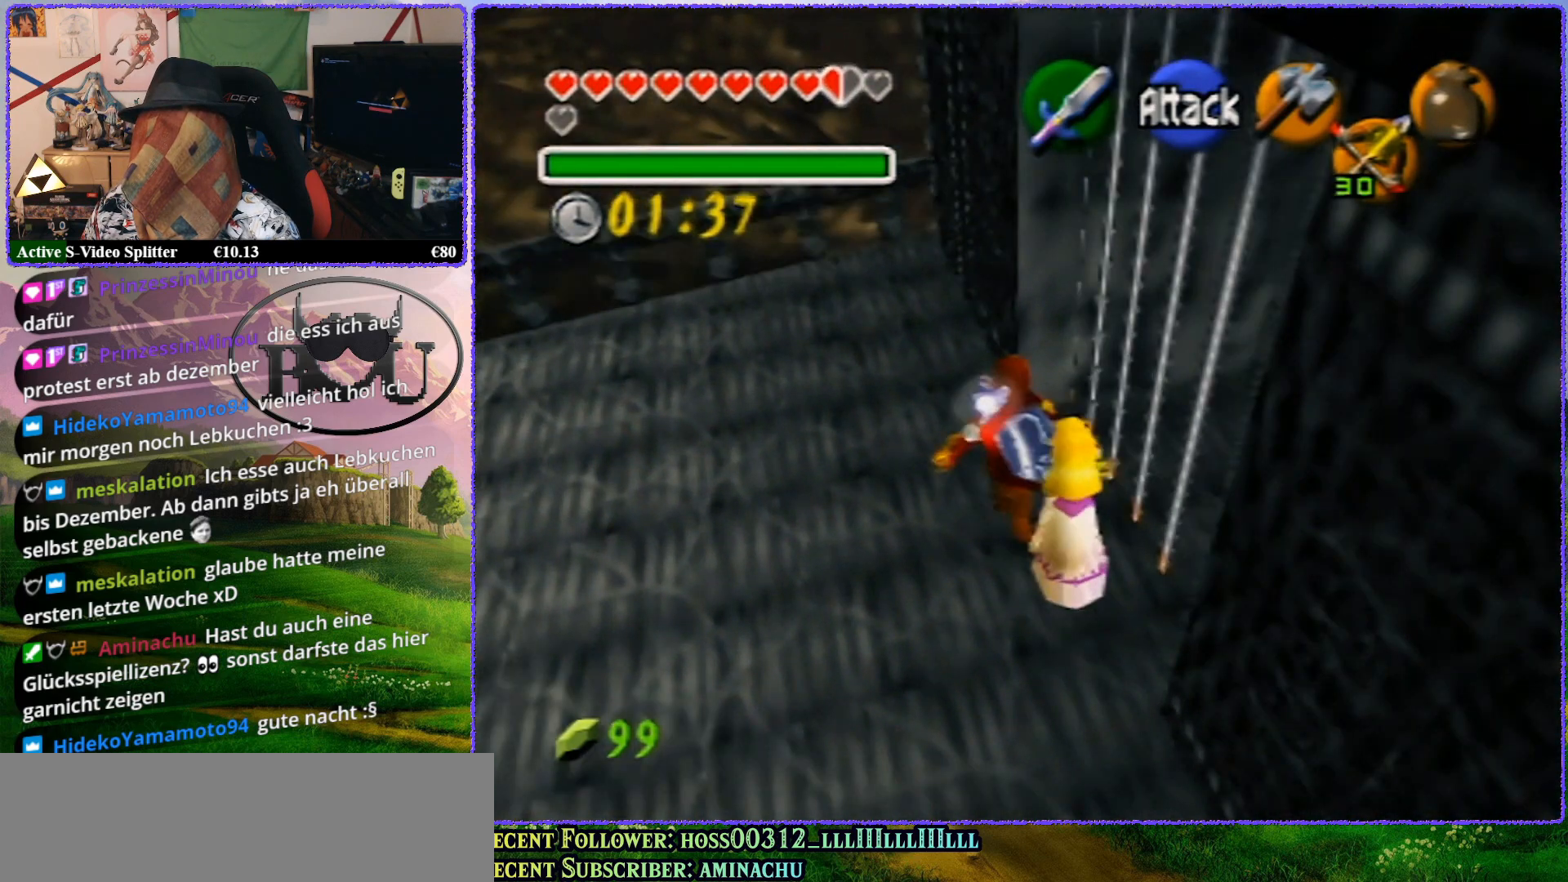
{"buttons": ["Z"], "left_stick": "up", "events": [[167, "Z", "down"]]}
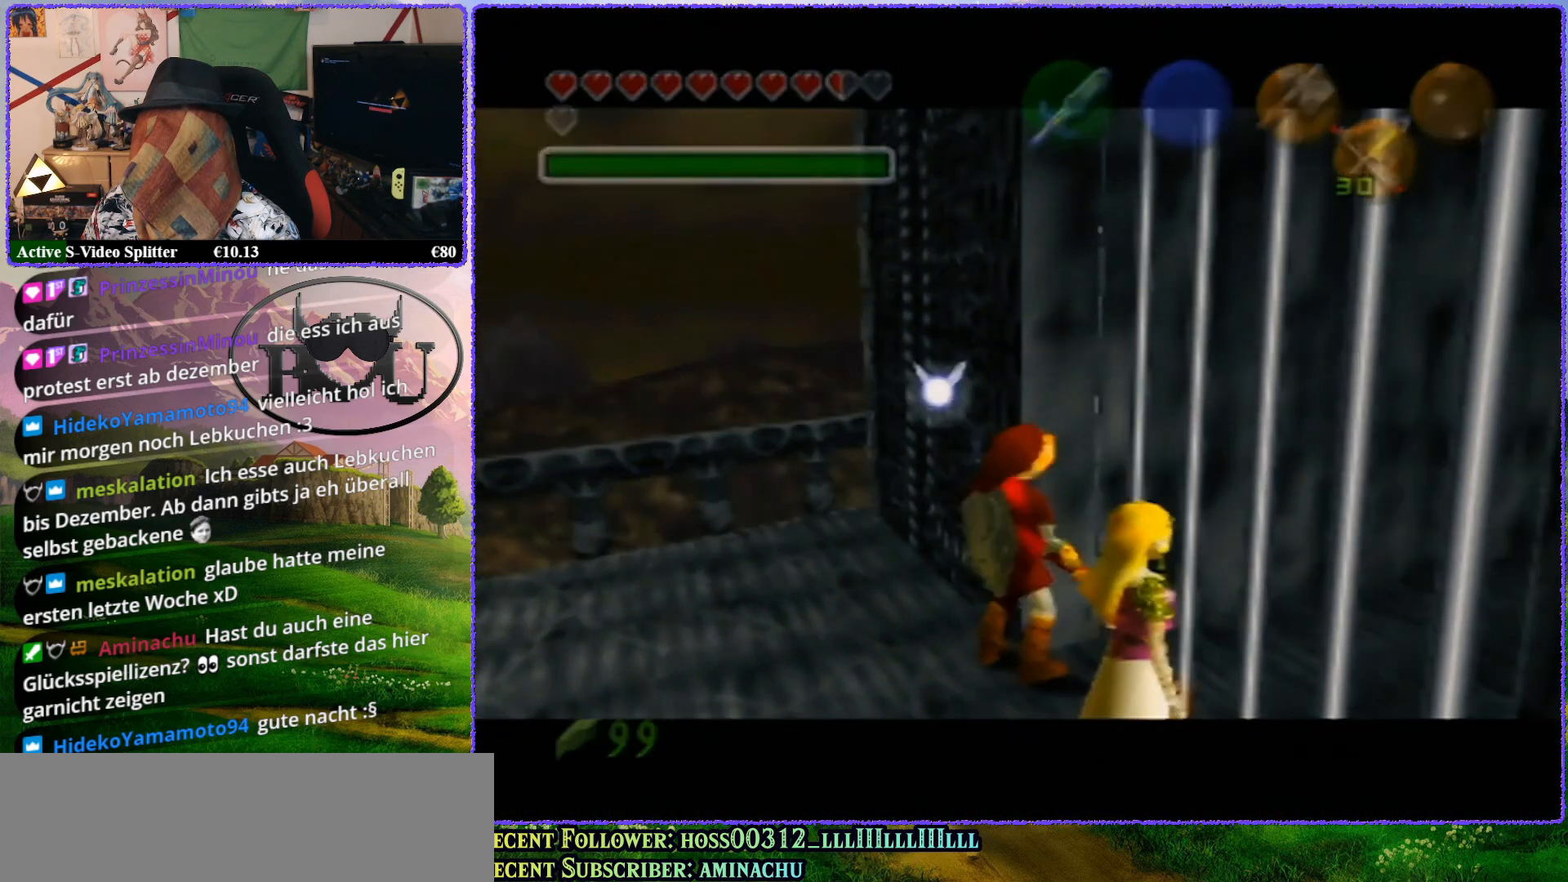
{"buttons": ["Z"], "left_stick": "center", "events": [[17, "left_stick", "center"], [167, "Z", "up"], [267, "Z", "down"]]}
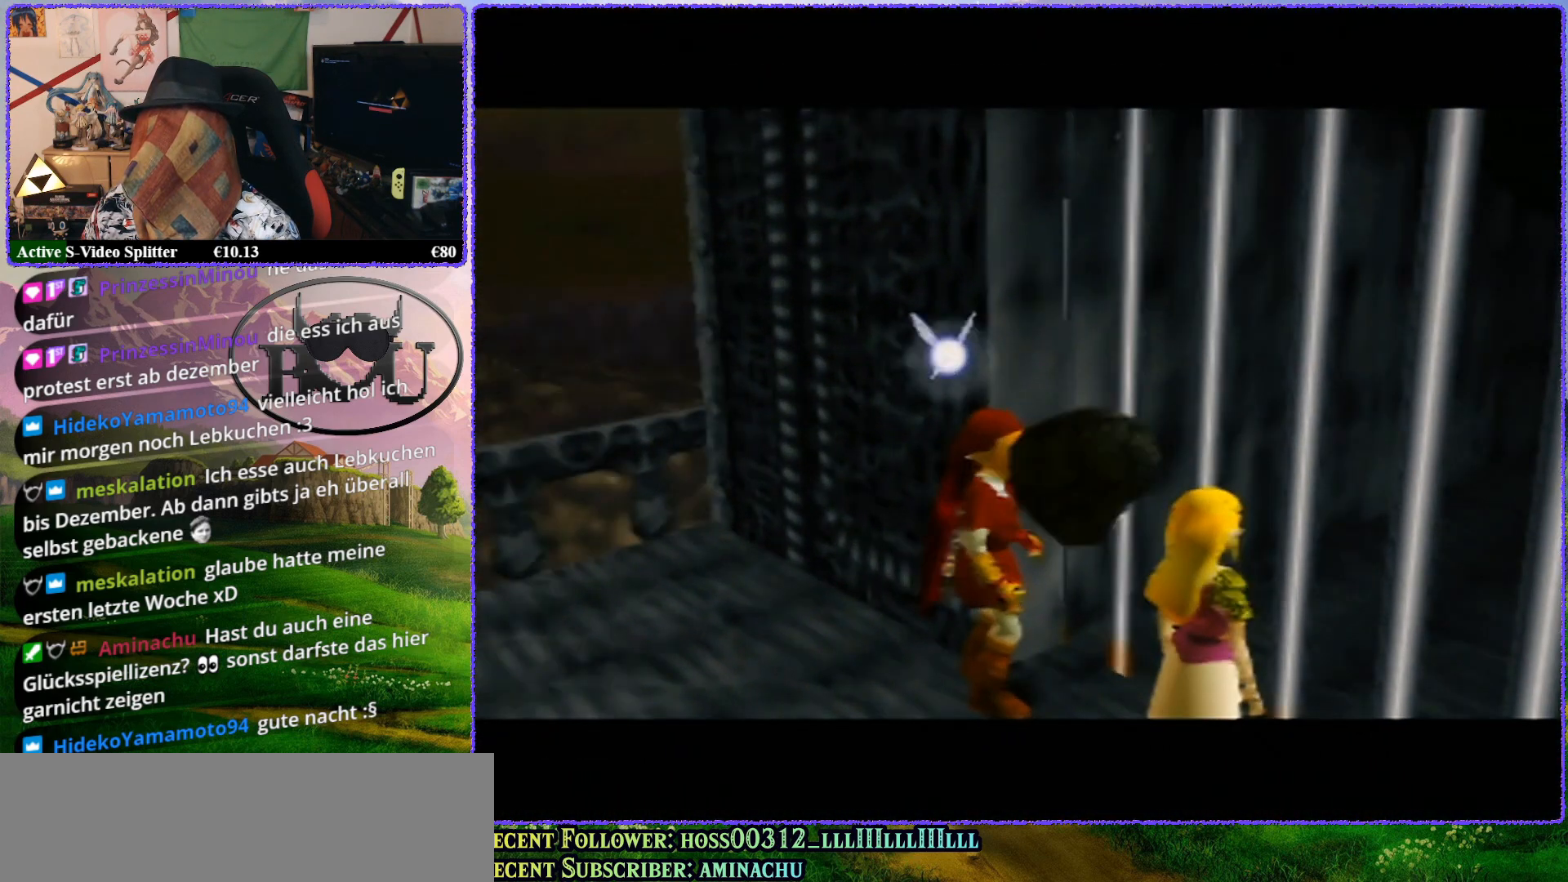
{"buttons": ["Z"], "left_stick": "up-right", "events": [[233, "Z", "up"], [350, "left_stick", "up-right"], [483, "Z", "down"]]}
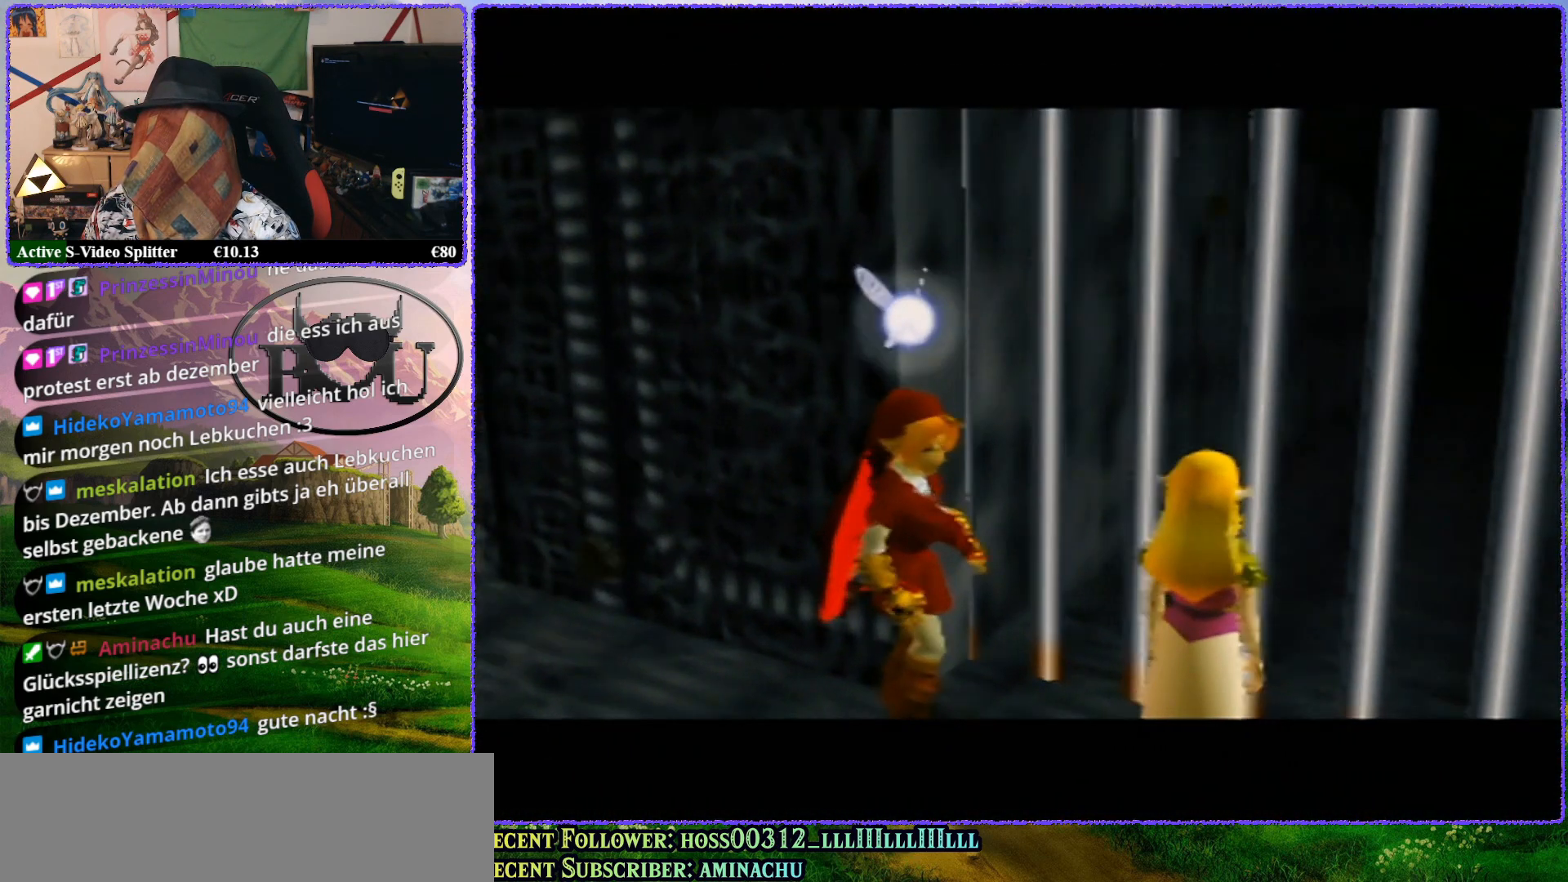
{"buttons": [], "left_stick": "up-left", "events": [[50, "left_stick", "center"], [383, "Z", "up"], [450, "left_stick", "up-left"]]}
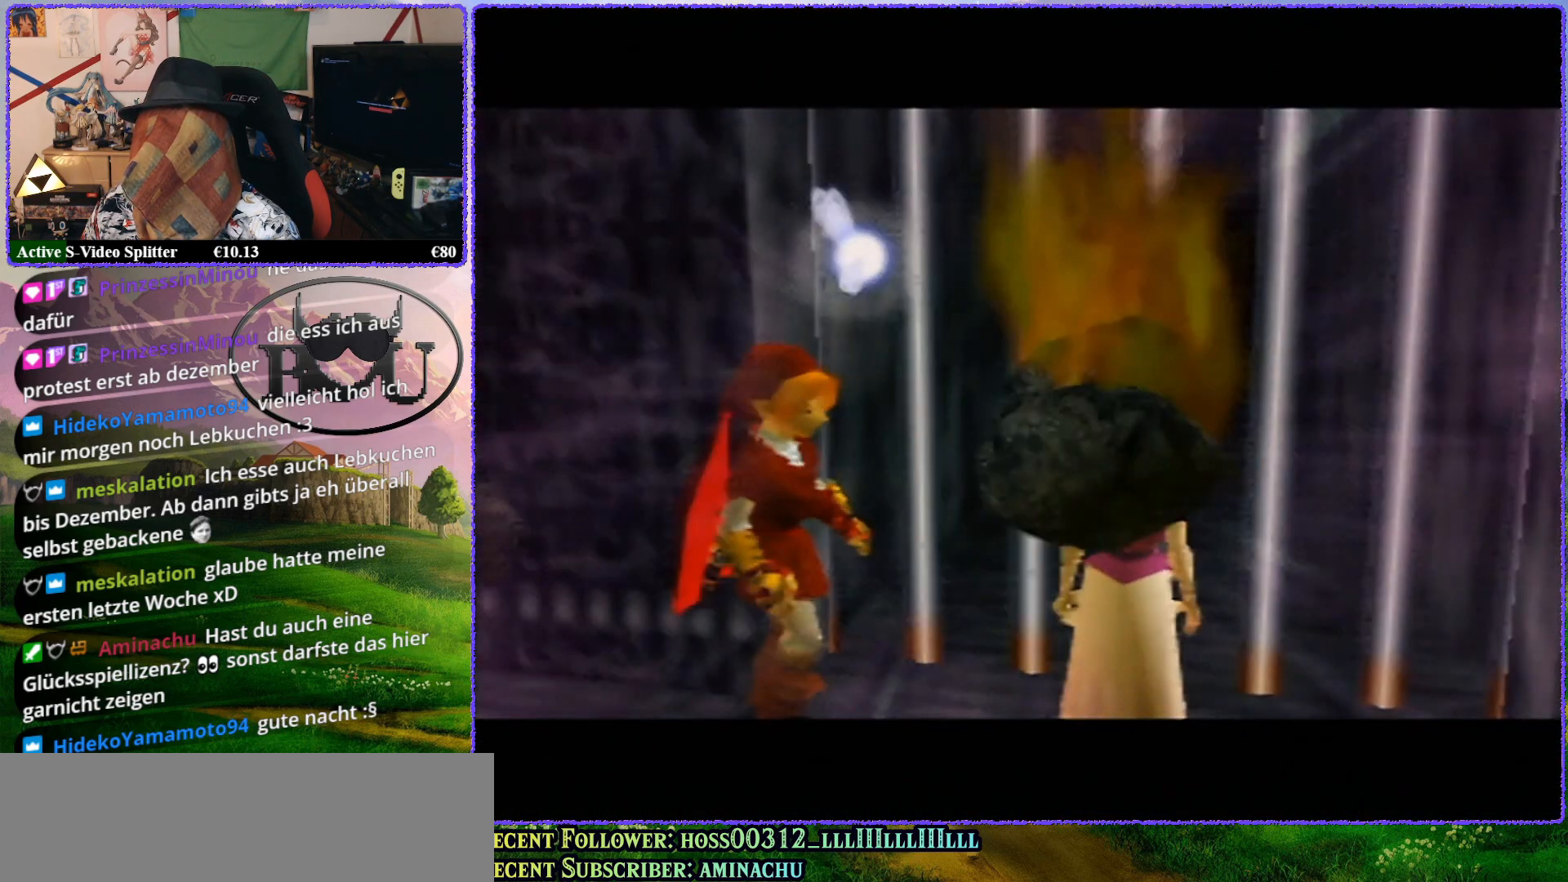
{"buttons": [], "left_stick": "center", "events": [[133, "Z", "down"], [167, "left_stick", "center"], [417, "Z", "up"]]}
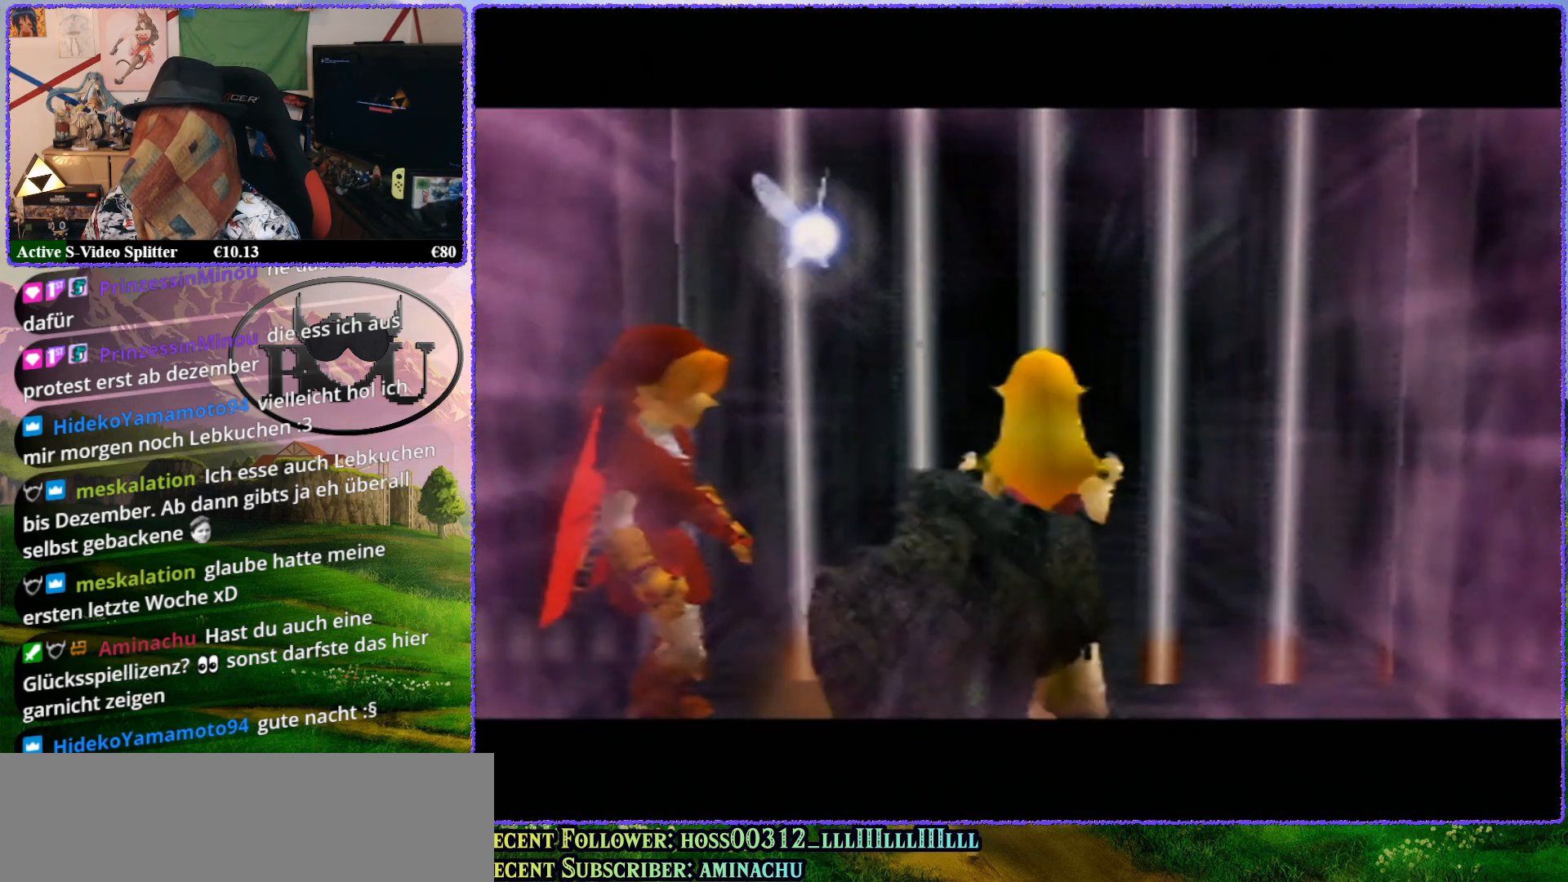
{"buttons": [], "left_stick": "center", "events": []}
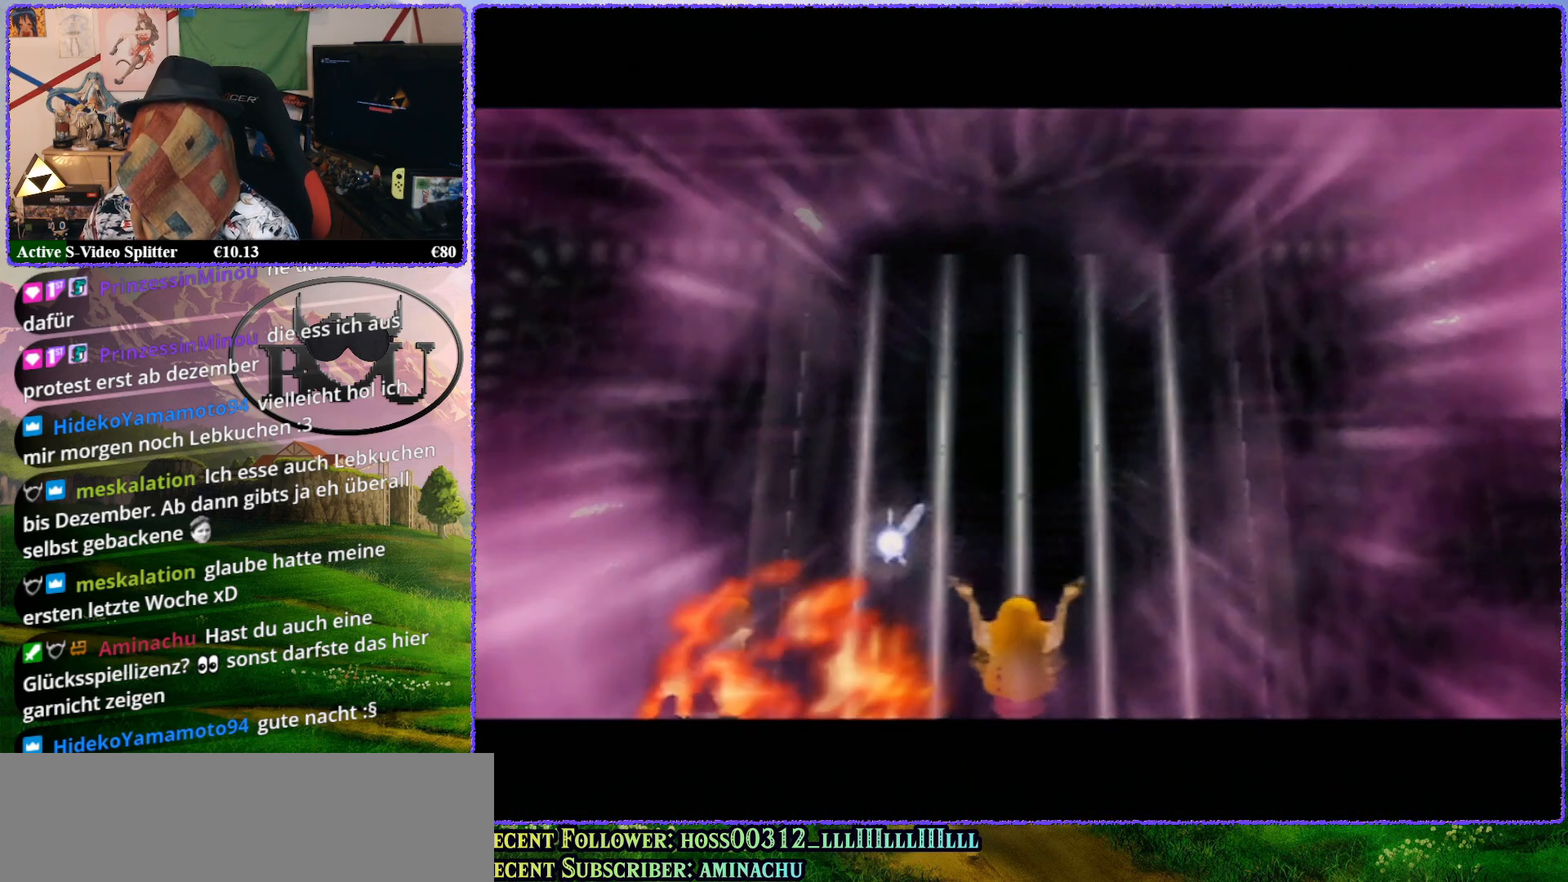
{"buttons": [], "left_stick": "center", "events": []}
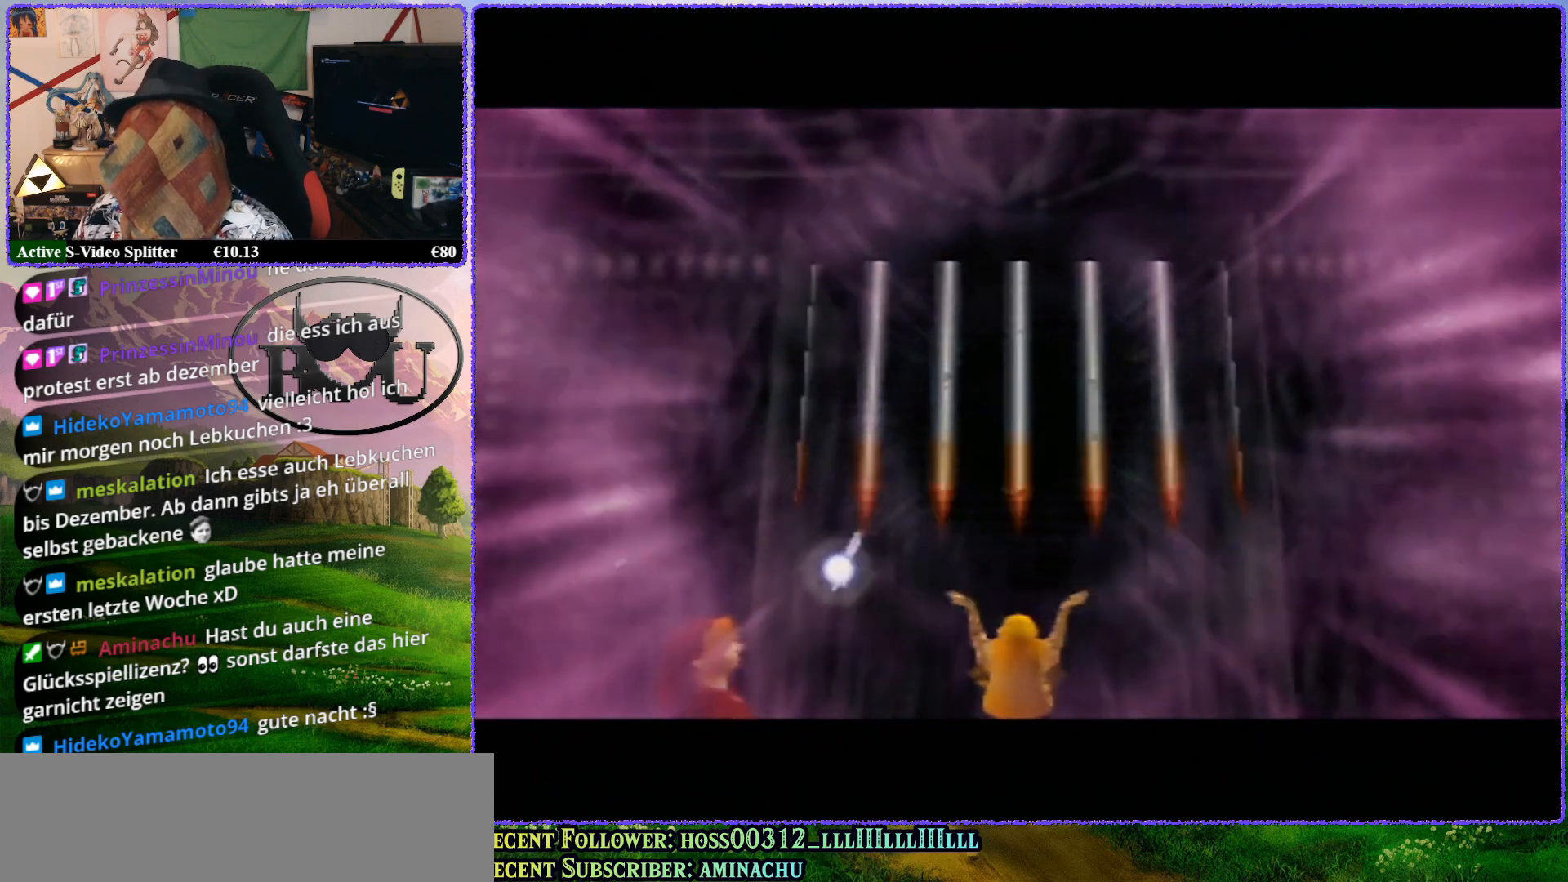
{"buttons": [], "left_stick": "center", "events": []}
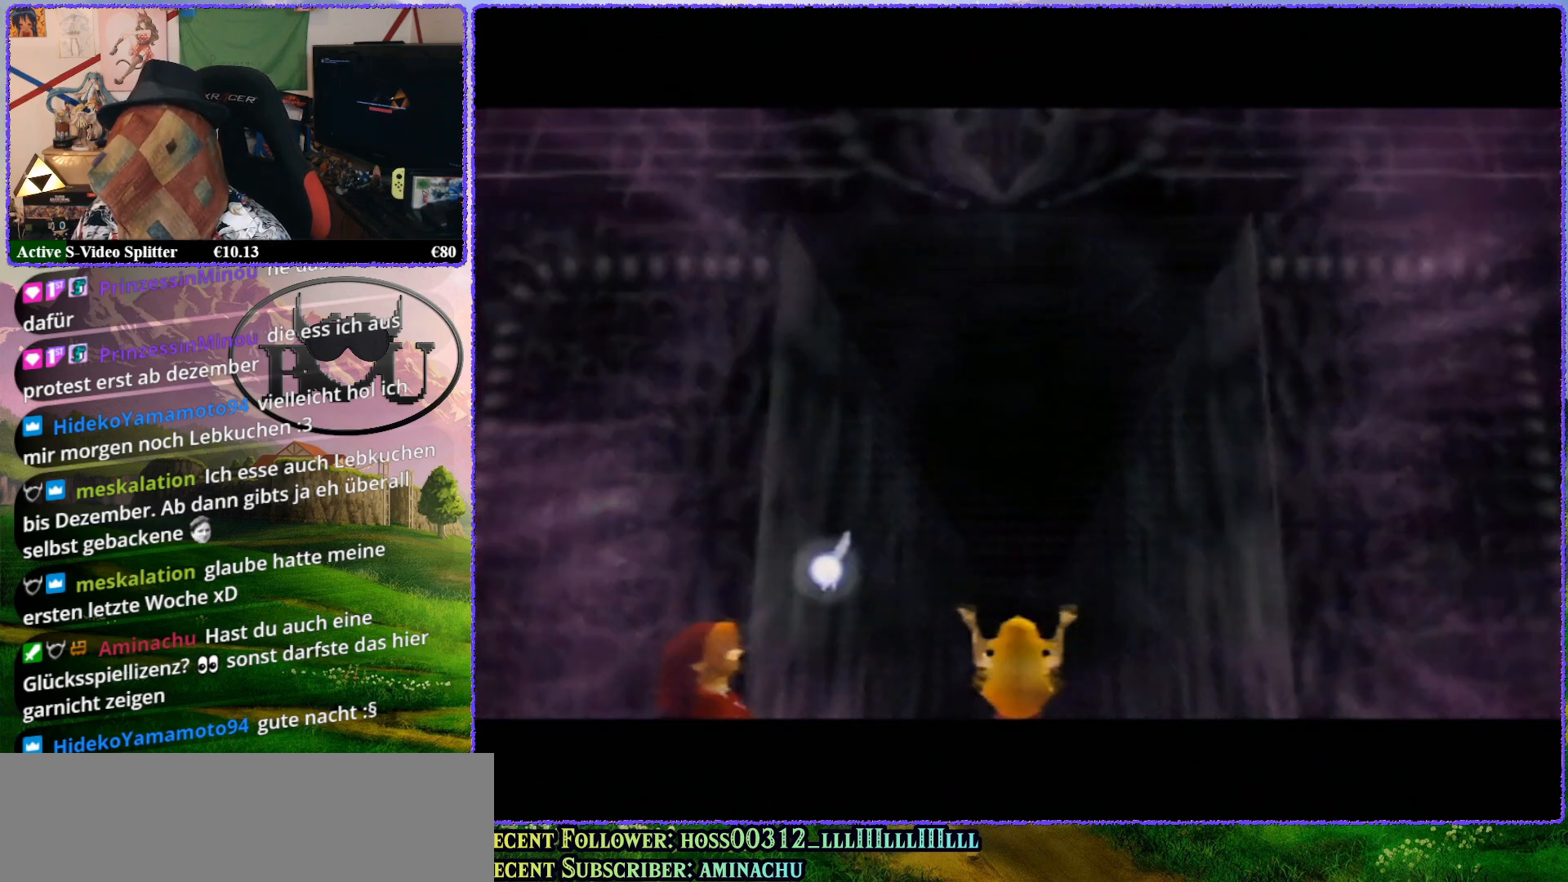
{"buttons": [], "left_stick": "center", "events": []}
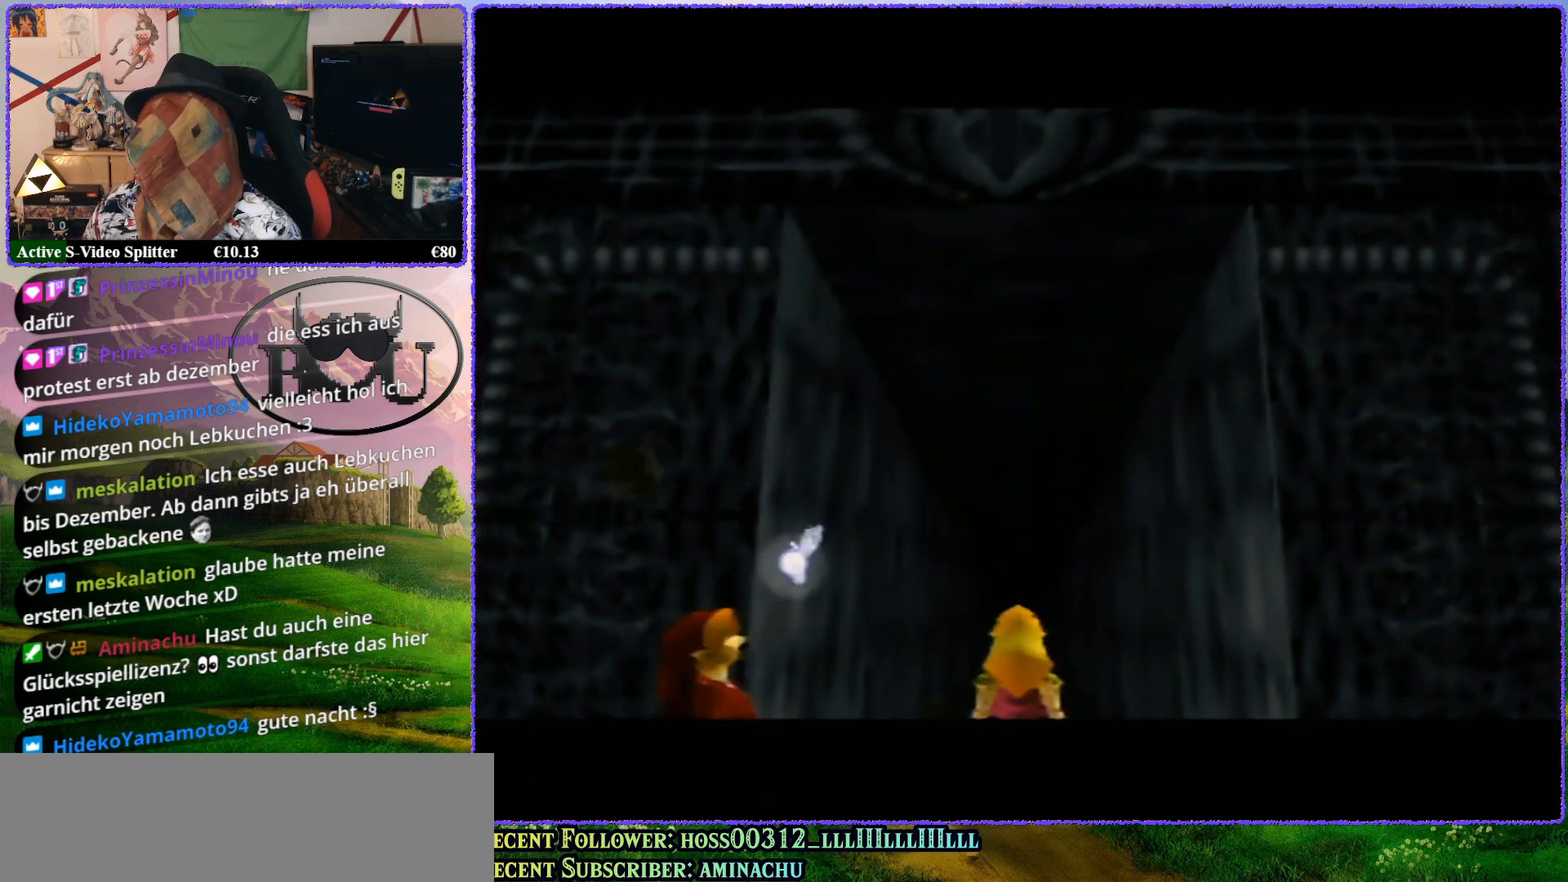
{"buttons": [], "left_stick": "center", "events": []}
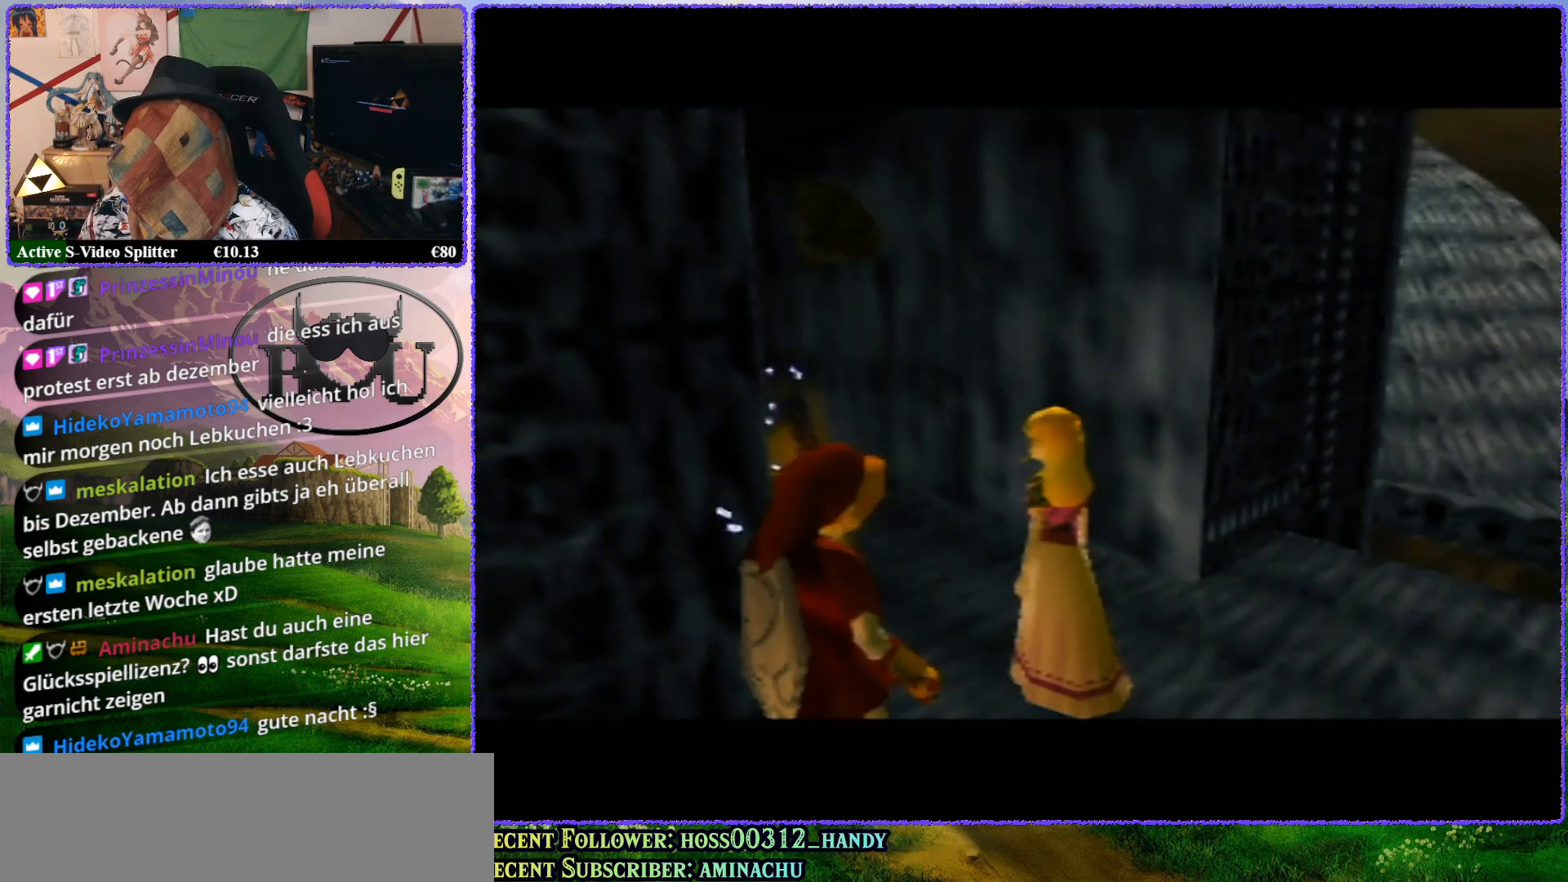
{"buttons": ["Z"], "left_stick": "center", "events": [[167, "Z", "down"]]}
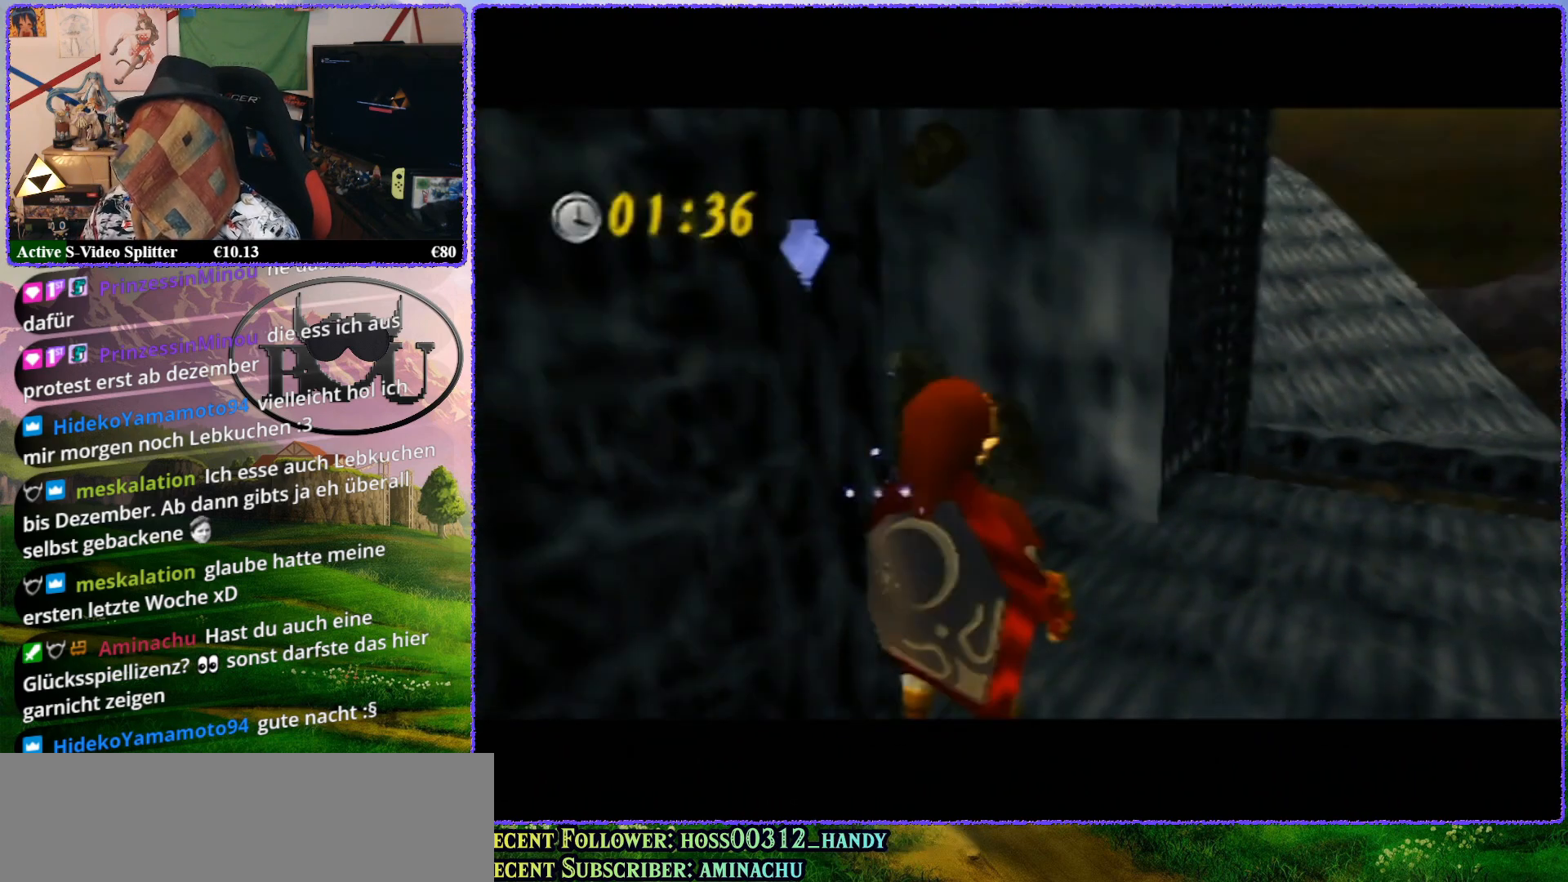
{"buttons": ["Z"], "left_stick": "center", "events": [[133, "Z", "up"], [267, "Z", "down"]]}
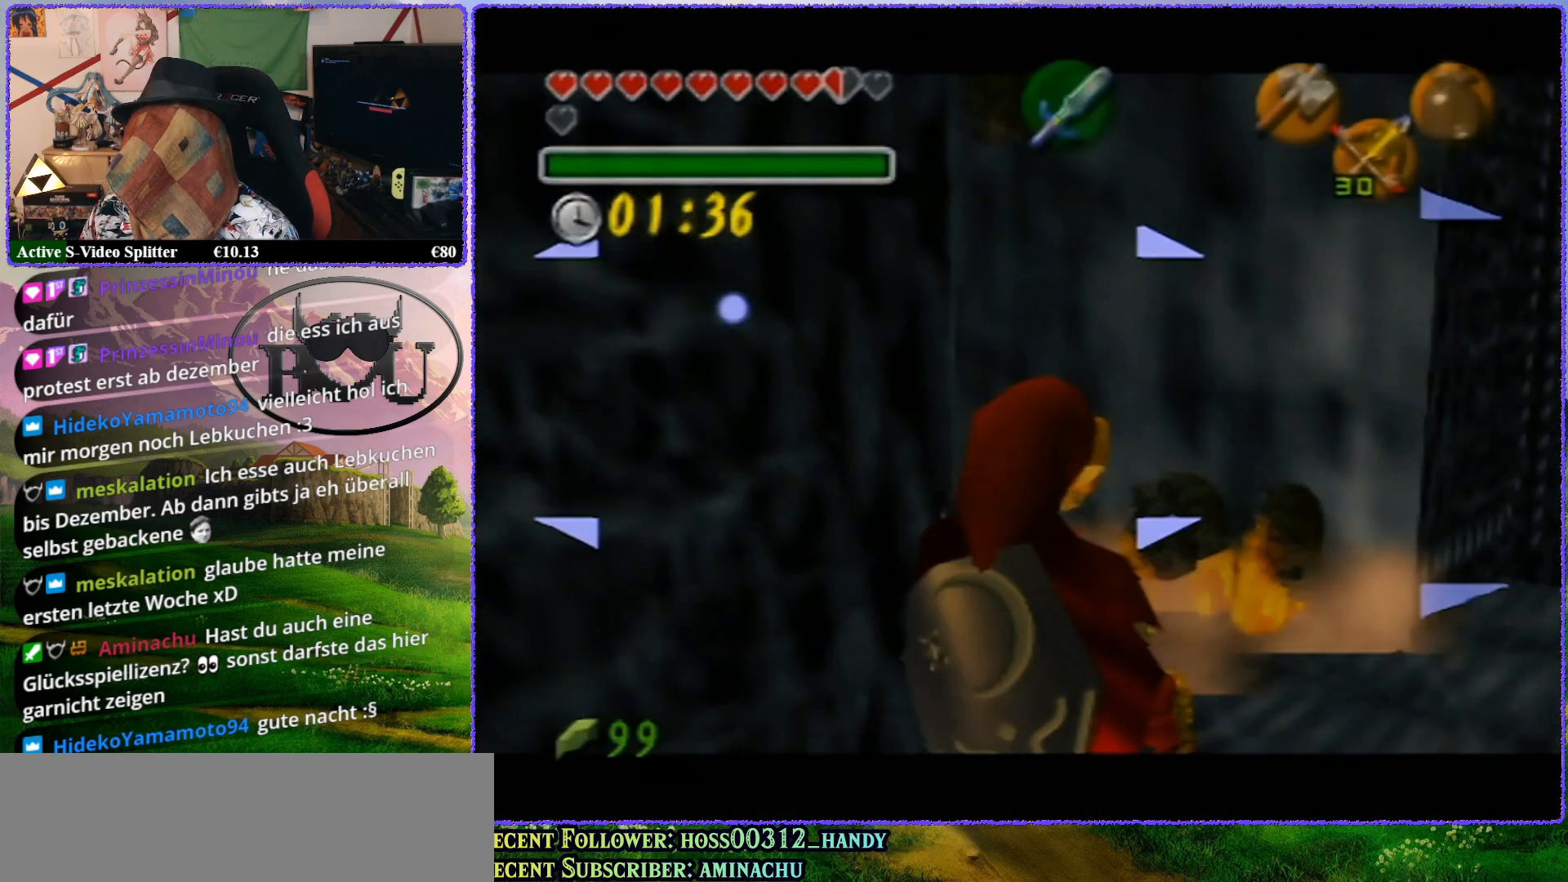
{"buttons": [], "left_stick": "up", "events": [[50, "Z", "up"], [50, "left_stick", "up-right"], [383, "left_stick", "up"]]}
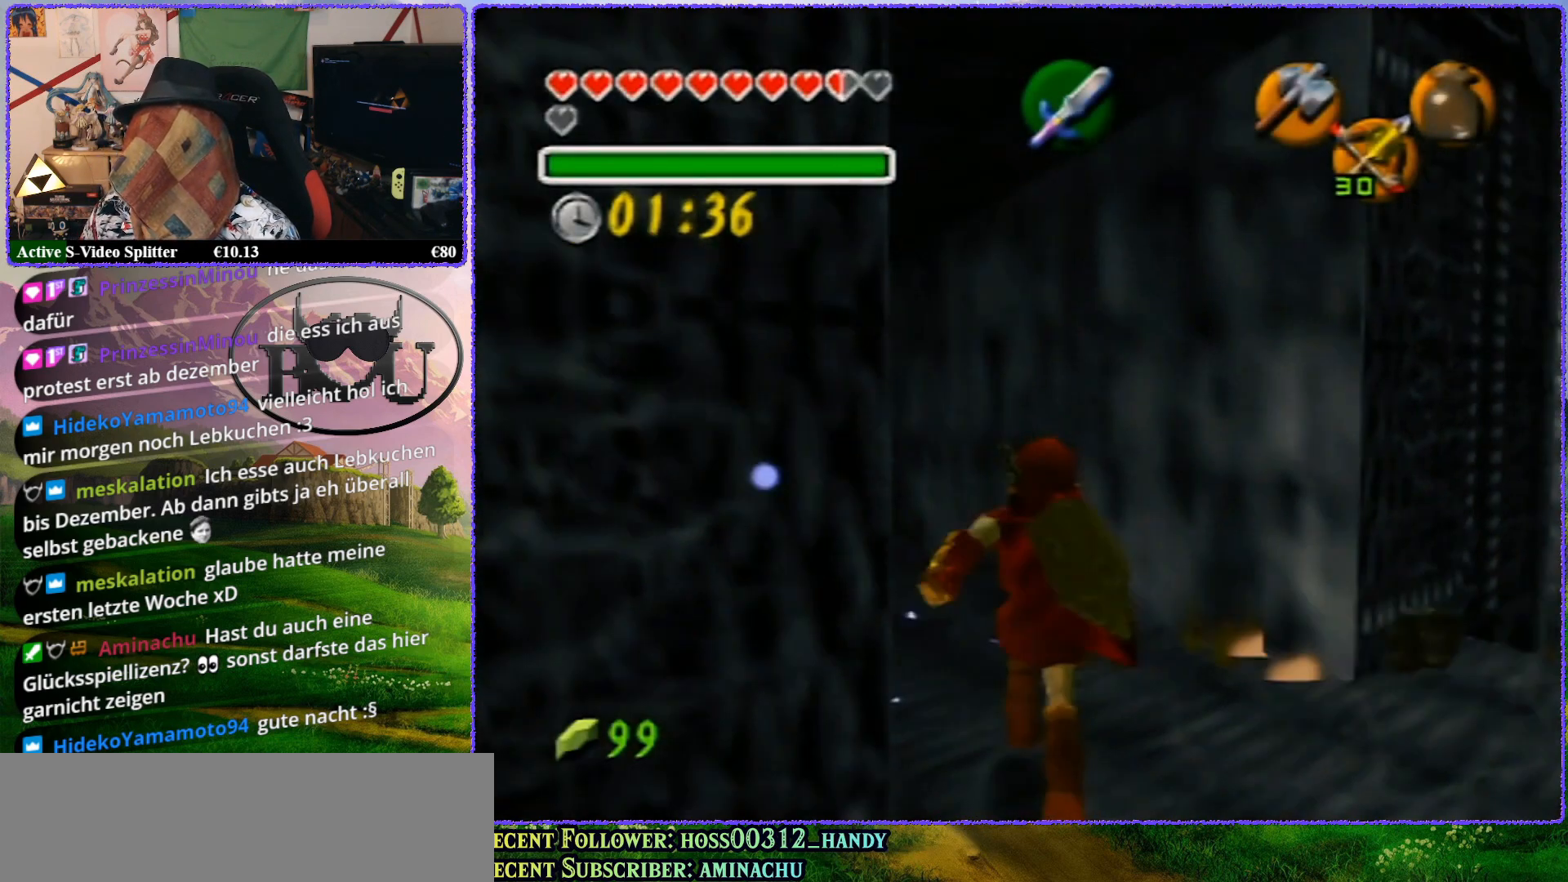
{"buttons": [], "left_stick": "up", "events": []}
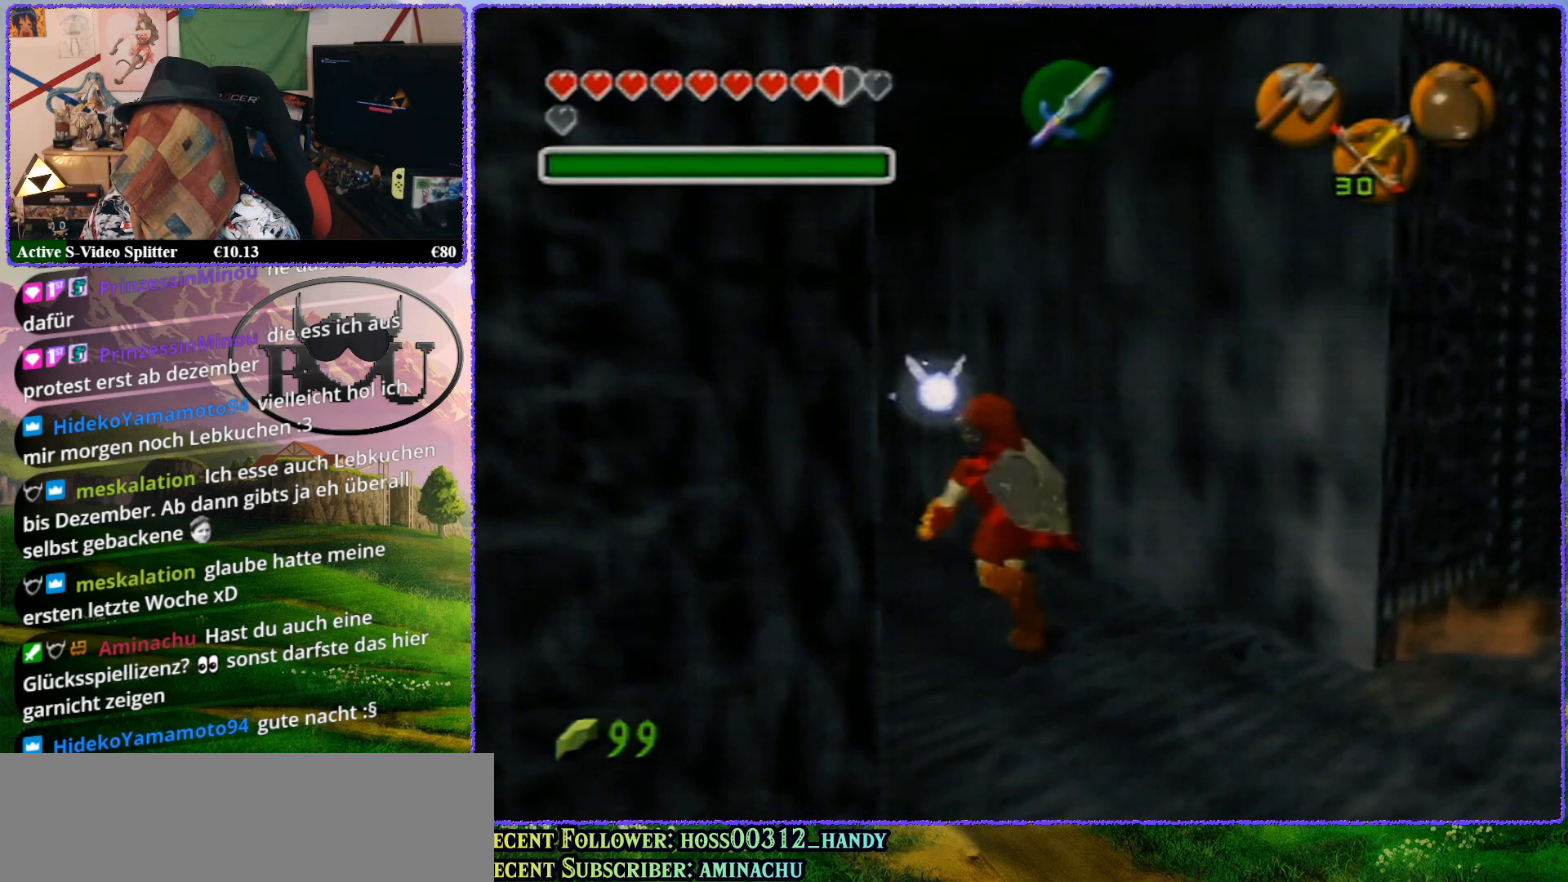
{"buttons": [], "left_stick": "up", "events": []}
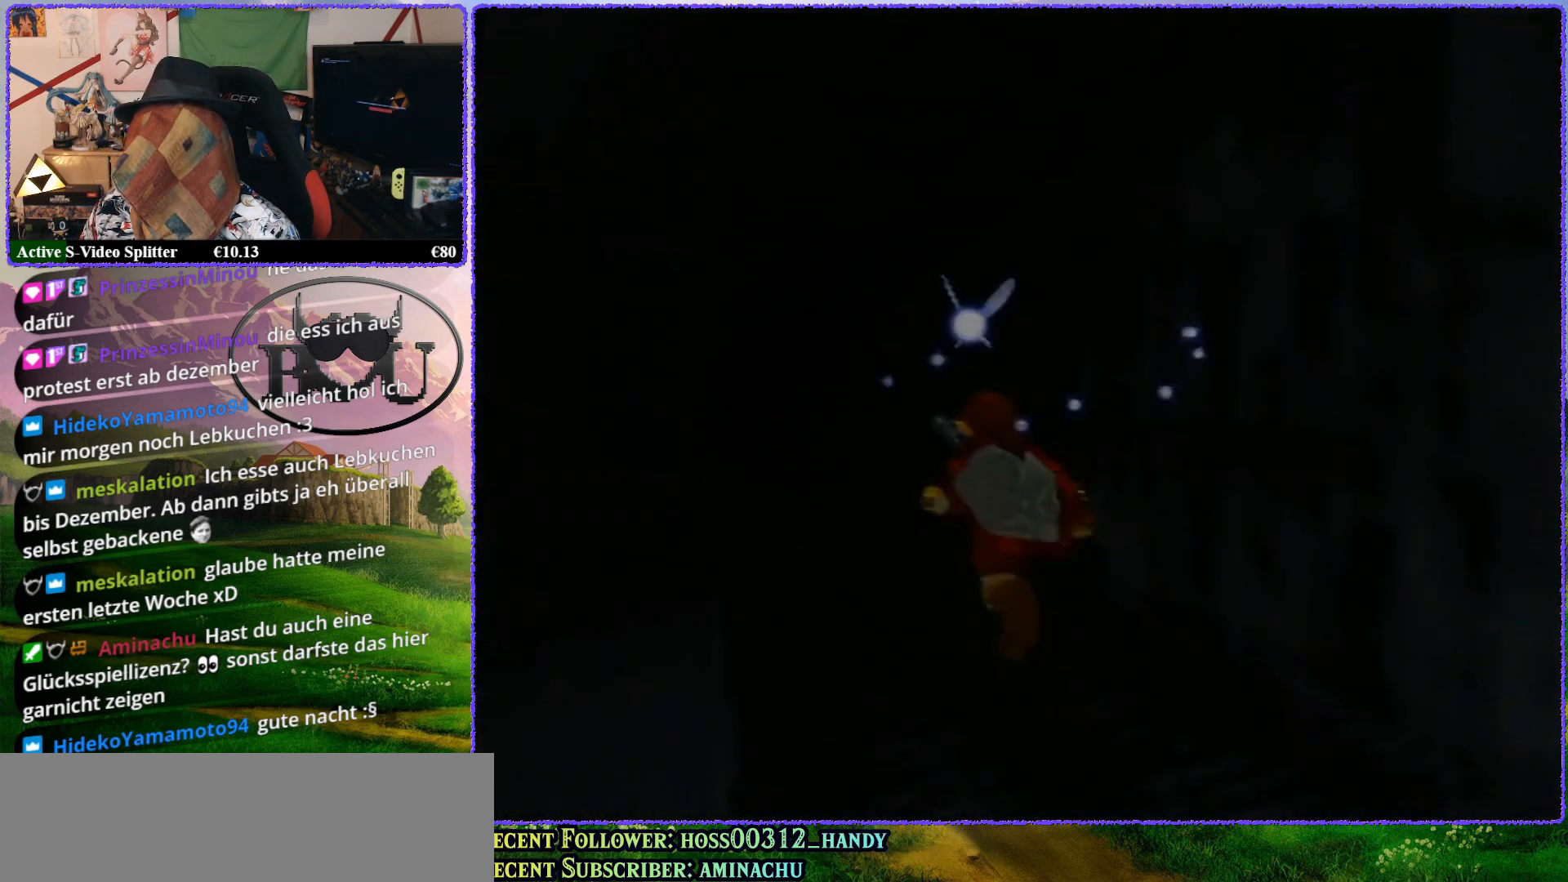
{"buttons": [], "left_stick": "up", "events": []}
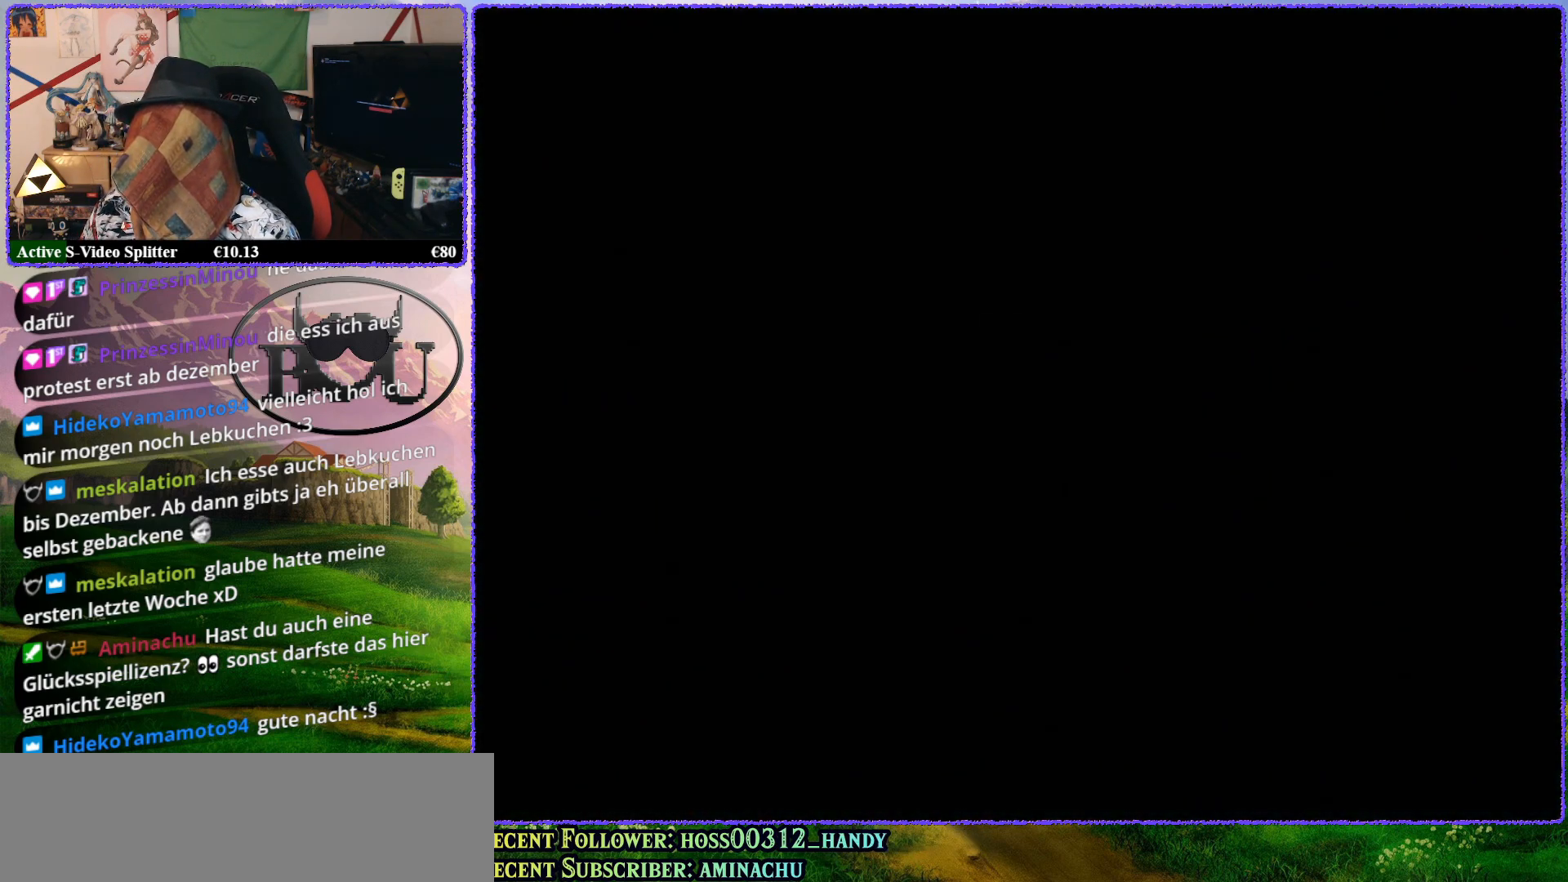
{"buttons": [], "left_stick": "up", "events": []}
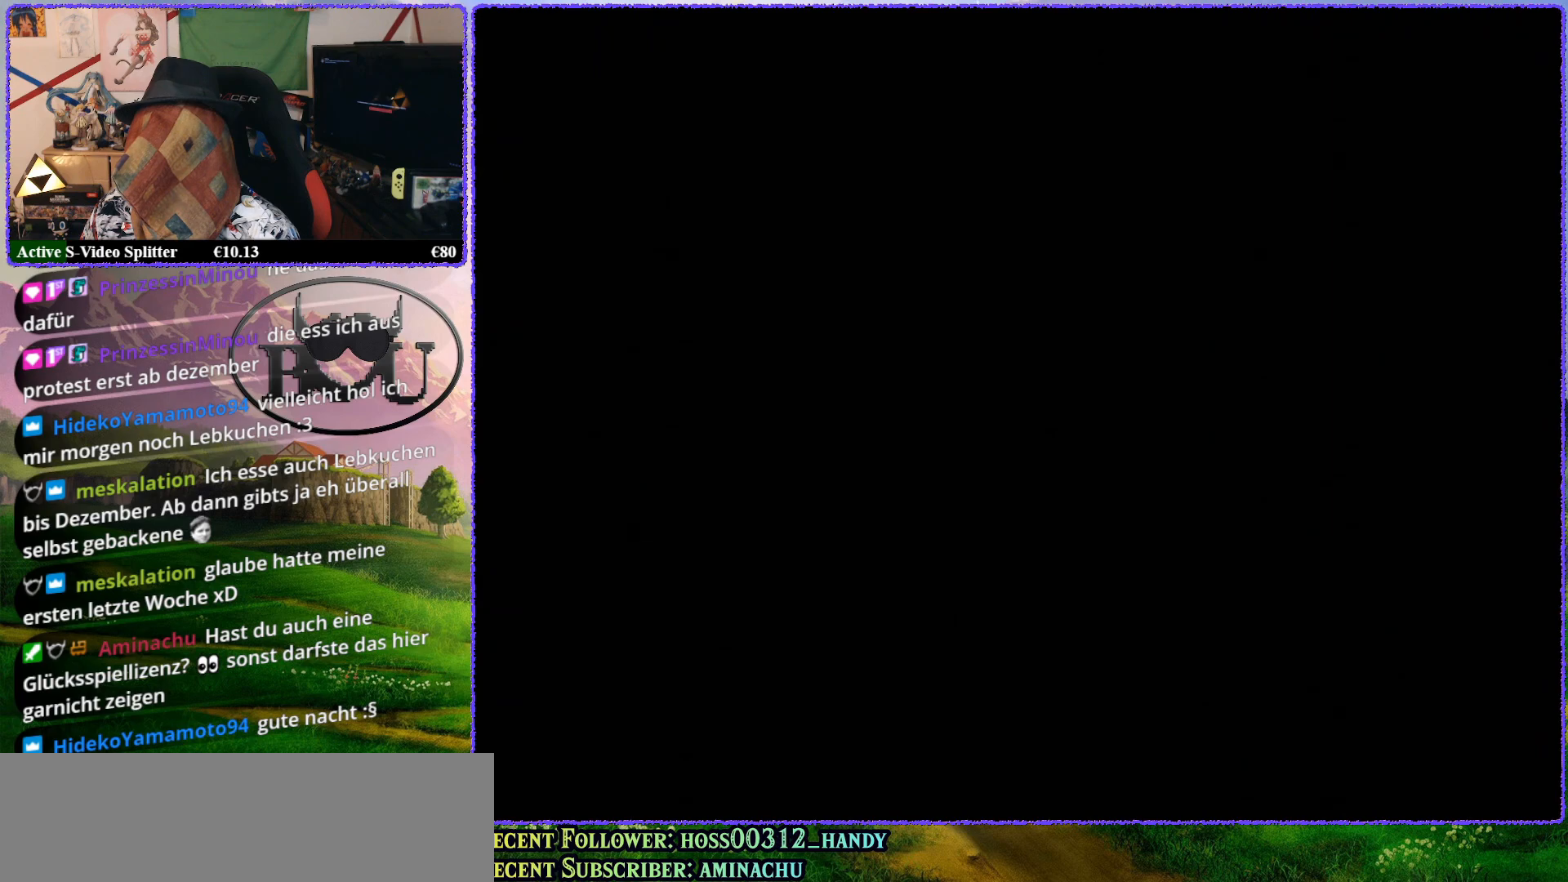
{"buttons": [], "left_stick": "up", "events": []}
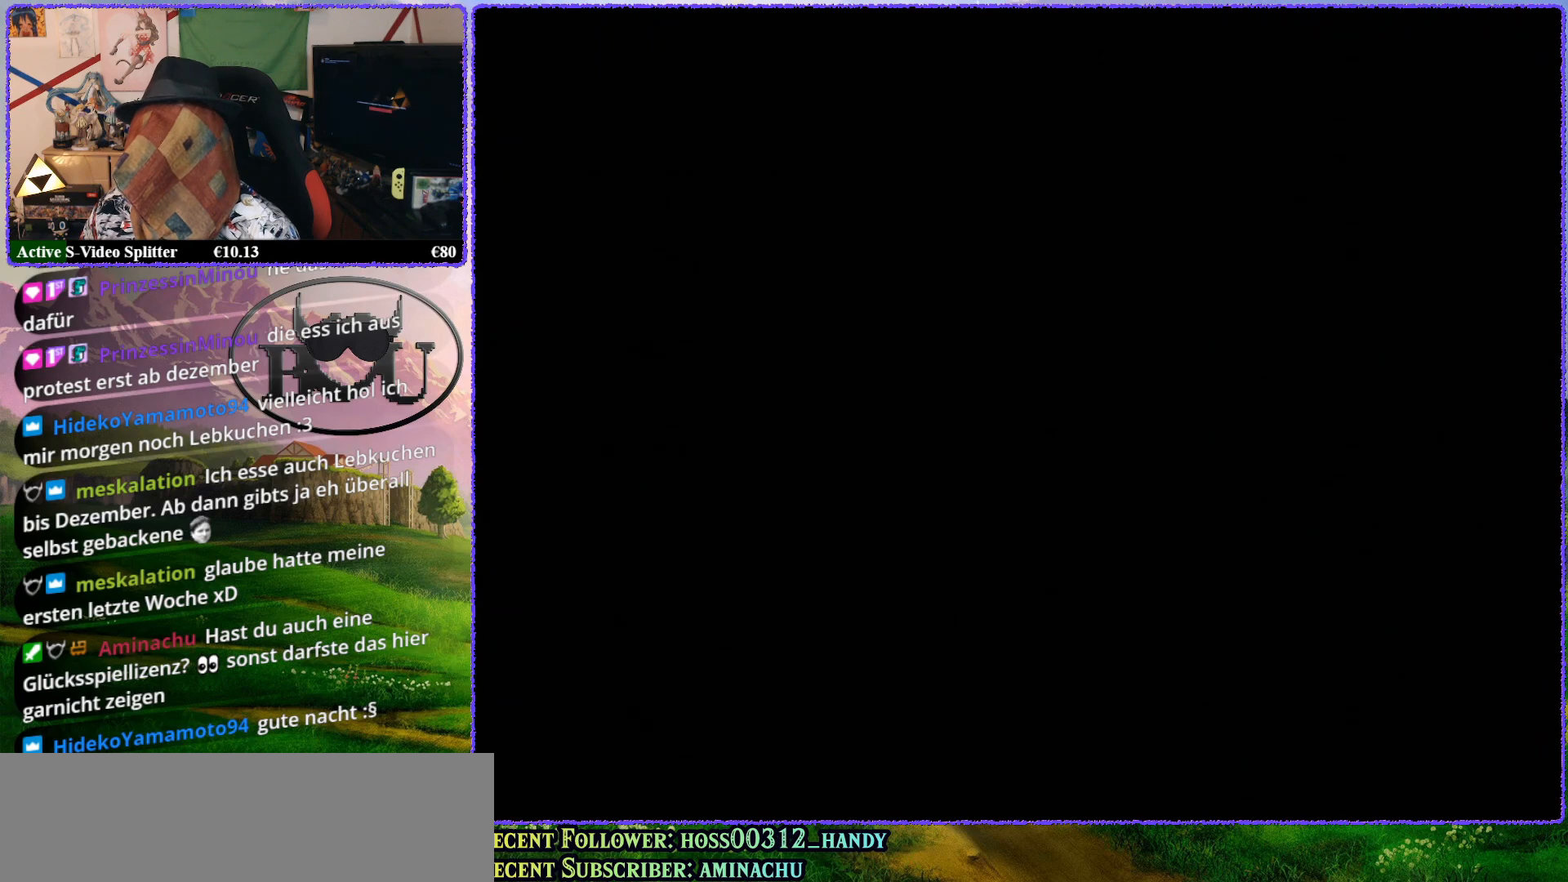
{"buttons": ["R1"], "left_stick": "center", "events": [[17, "left_stick", "center"], [417, "R1", "down"]]}
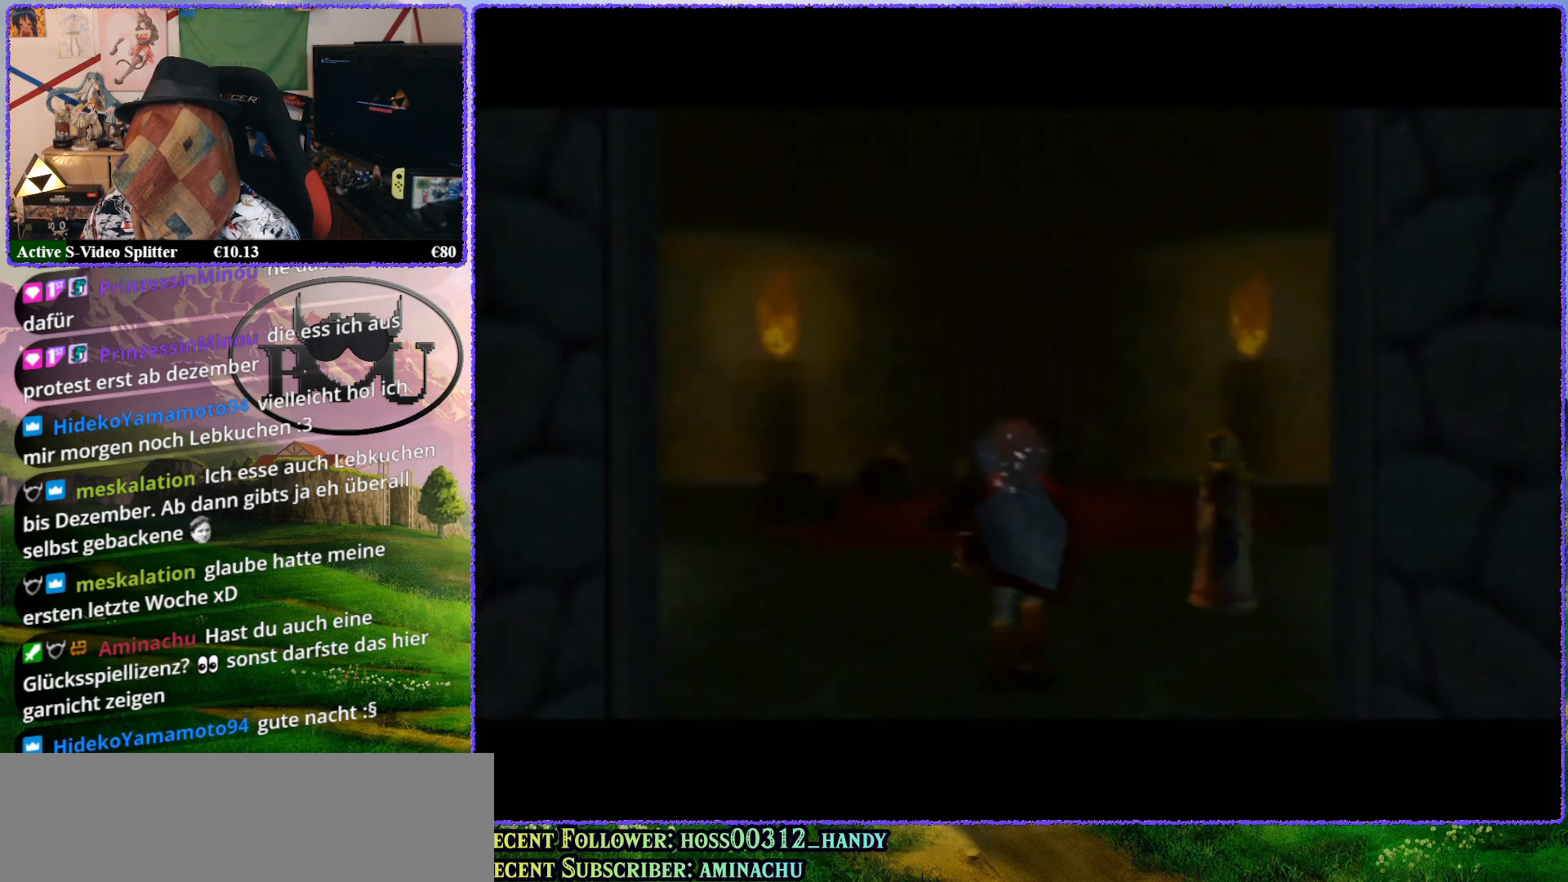
{"buttons": [], "left_stick": "center", "events": [[67, "R1", "up"], [167, "R1", "down"], [300, "R1", "up"], [367, "R1", "down"], [483, "R1", "up"]]}
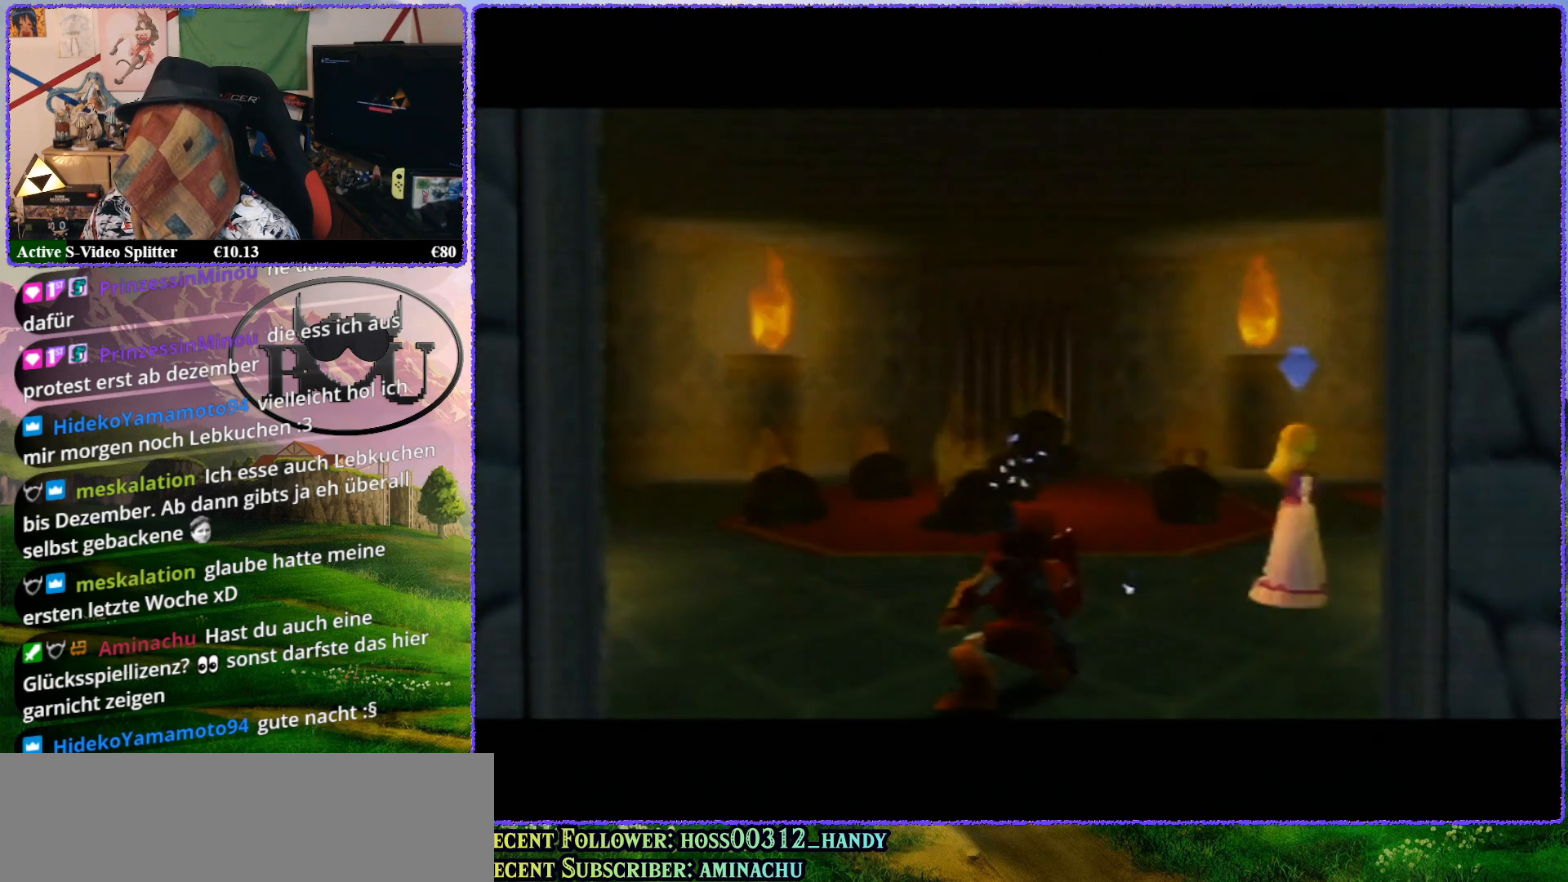
{"buttons": ["Z"], "left_stick": "center", "events": [[50, "R1", "down"], [167, "R1", "up"], [350, "Z", "down"]]}
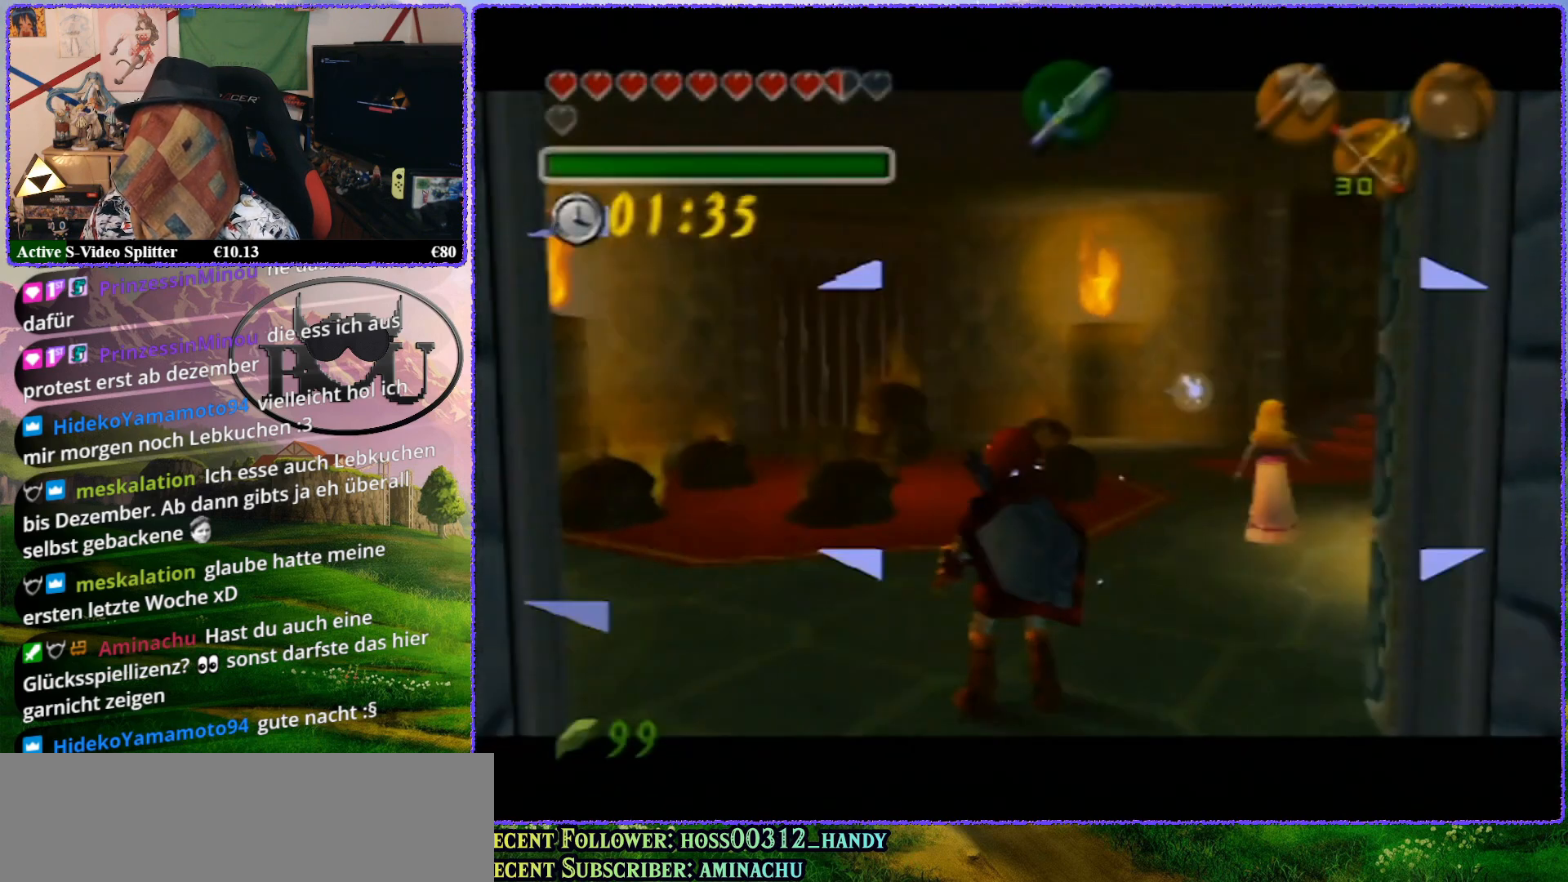
{"buttons": ["A"], "left_stick": "up", "events": [[100, "Z", "up"], [217, "left_stick", "up"], [467, "A", "down"]]}